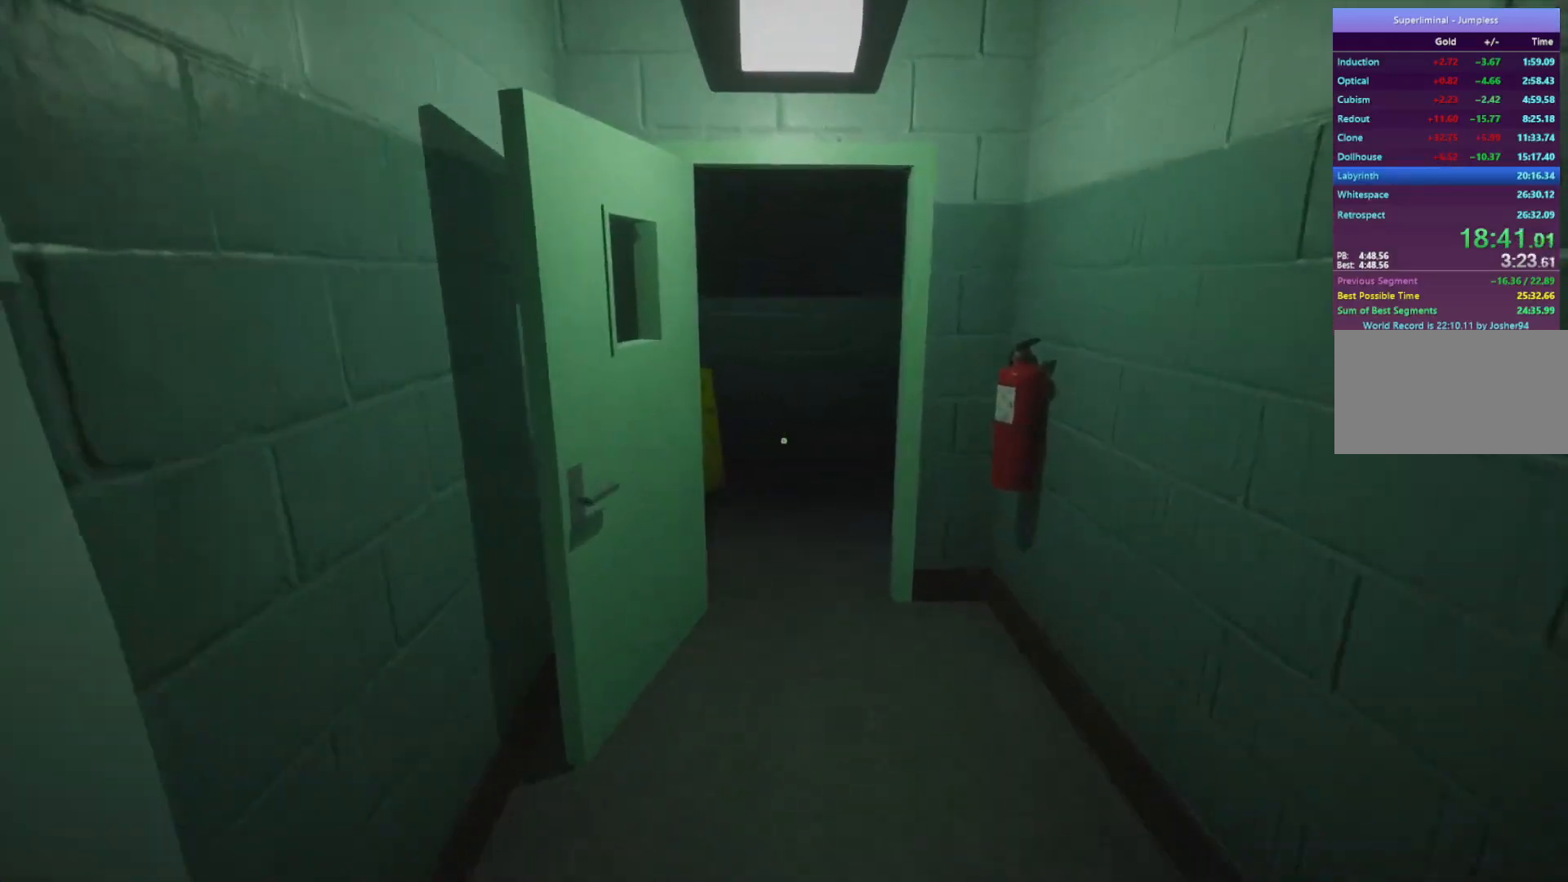
Gameplay with keyboard and mouse; each line is a JSON object with the keys and mouse buttons held at the frame after it. "events" lists presses ("down") and releases ("up") of "a", "d", "e", "f", "r", "s", "shift", "space", "w", "mouse_left", "mouse_wheel", "mouse_right", "mouse_mb4" and "mouse_mb5" between this image and that frame as [ms after this image, input, new state], when the widget could be followed in between. "mouse_left", "mouse_wheel", "mouse_right", "mouse_mb4", "mouse_mb5" = the "left", "wheel", "right", "mb4", "mb5" buttons of the "mouse" list. No other keys are recorded. "wheel" means that the mouse wheel is clicked or scrolled. Mouse movement is not recorded.
{"keys": ["w"], "mouse": [], "events": []}
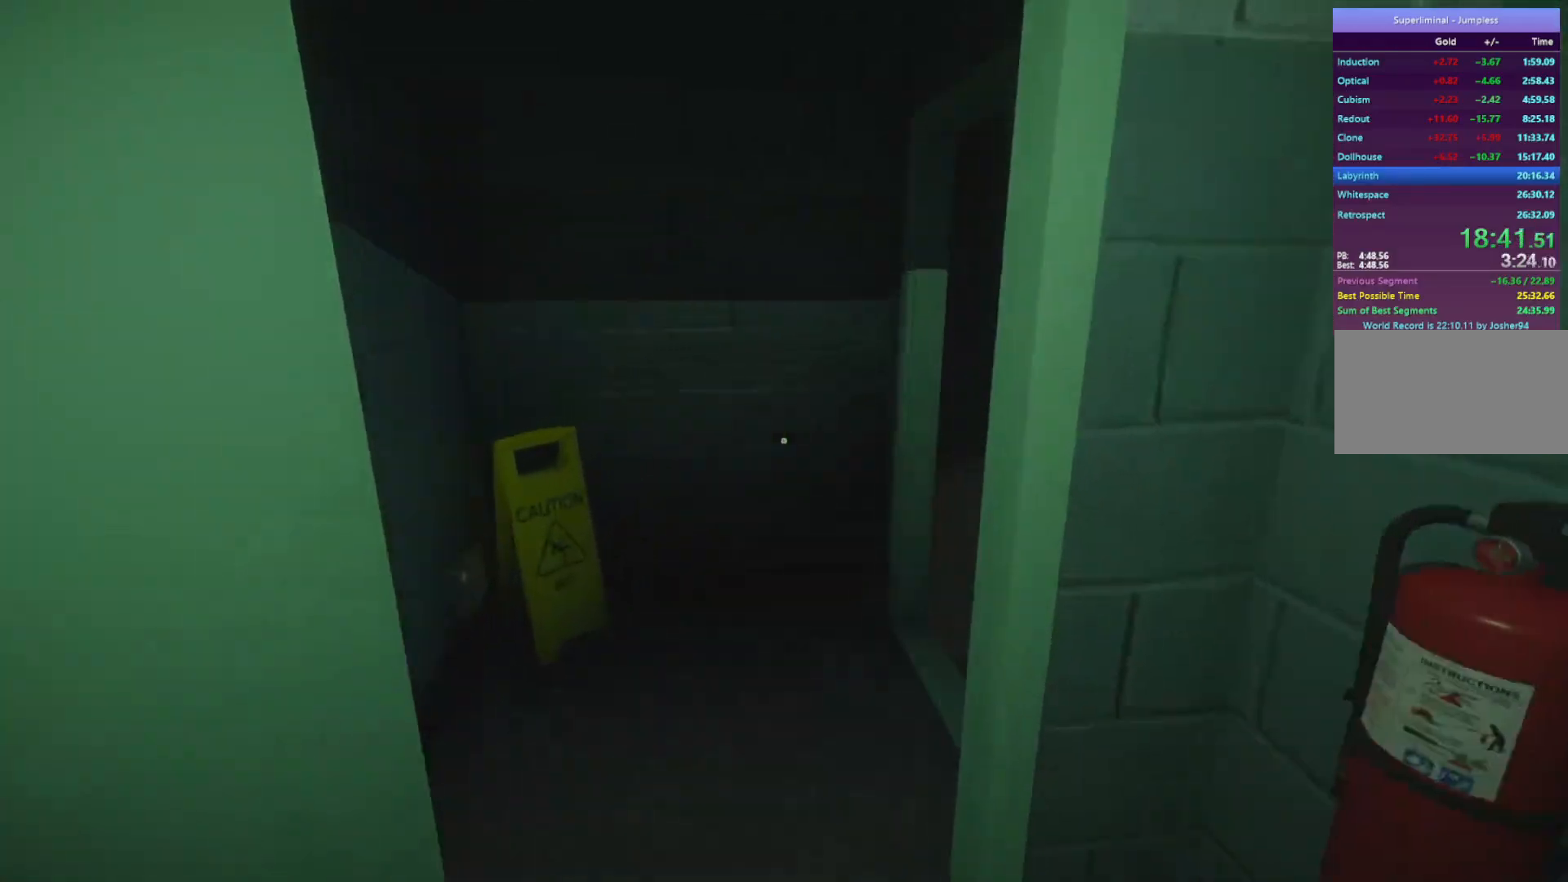
{"keys": ["w"], "mouse": [], "events": []}
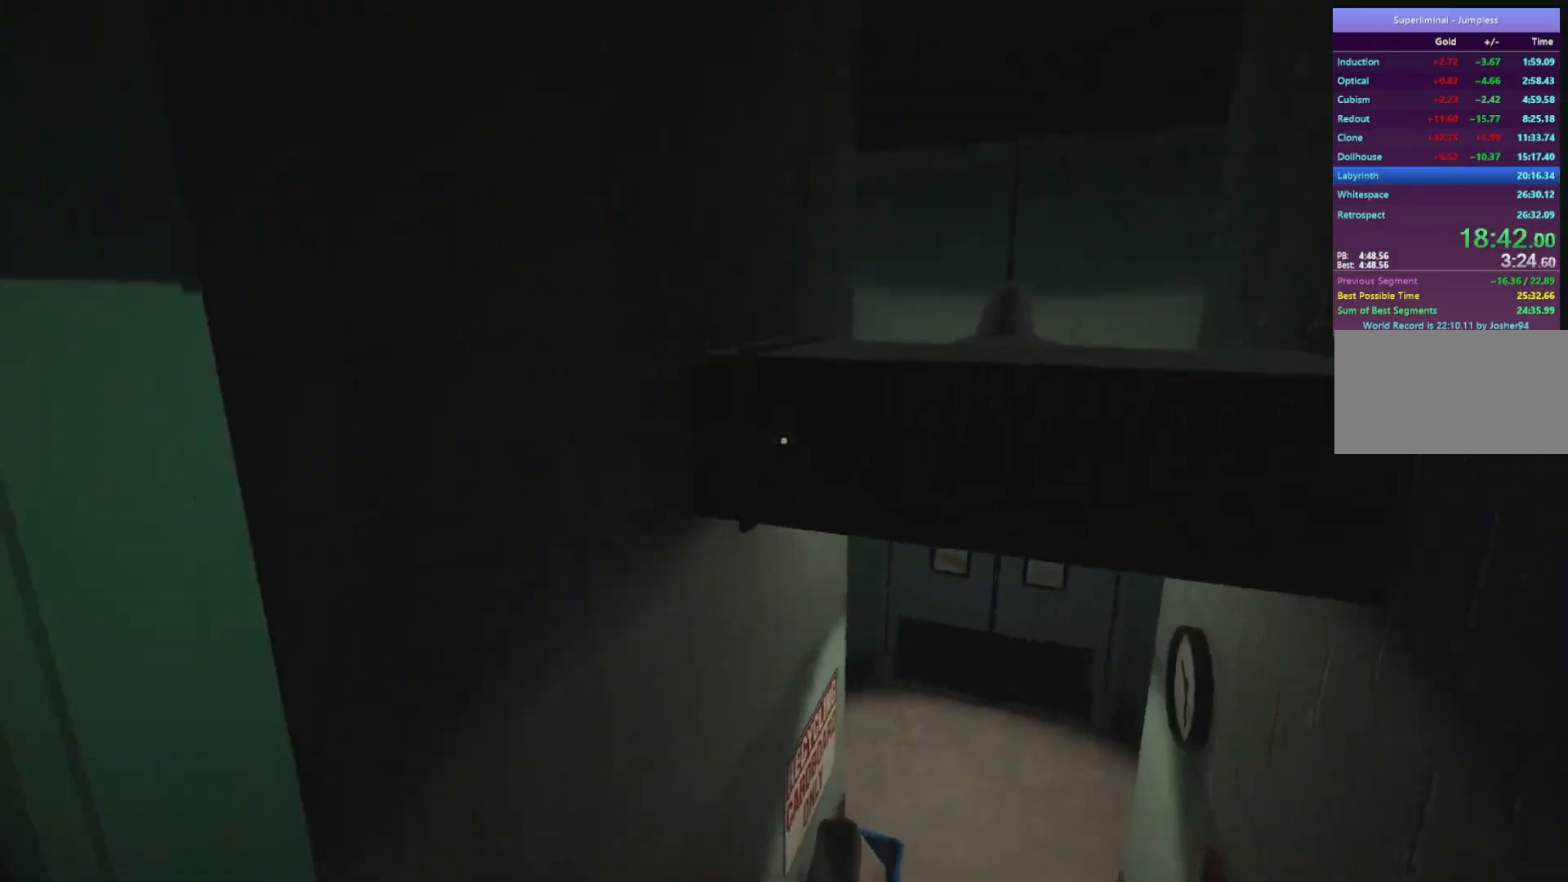
{"keys": ["d", "w"], "mouse": [], "events": [[433, "d", "down"]]}
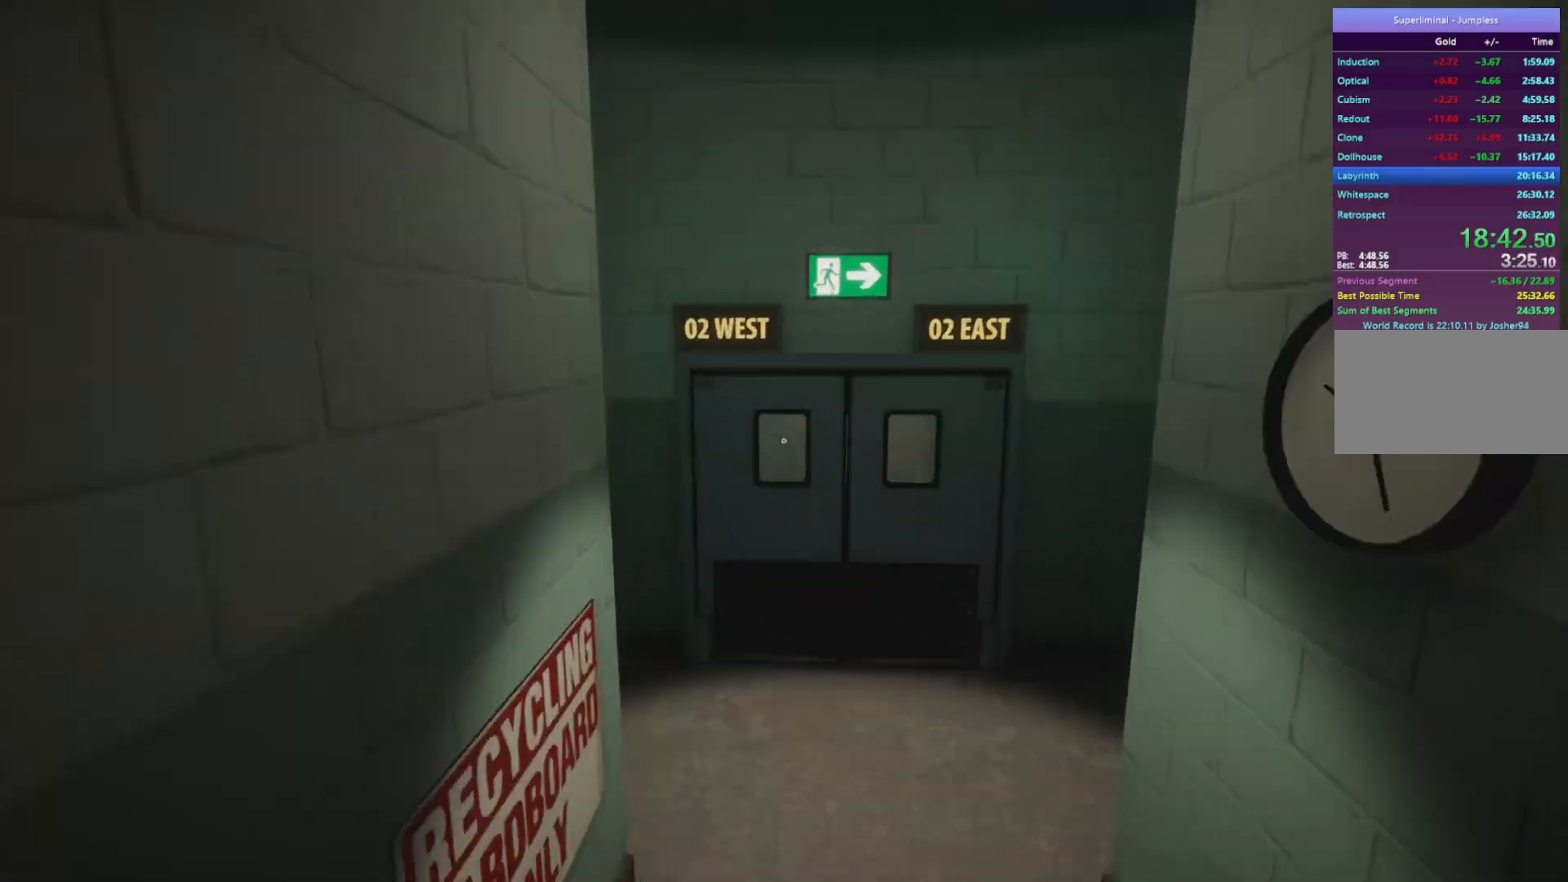
{"keys": ["d", "w"], "mouse": [], "events": []}
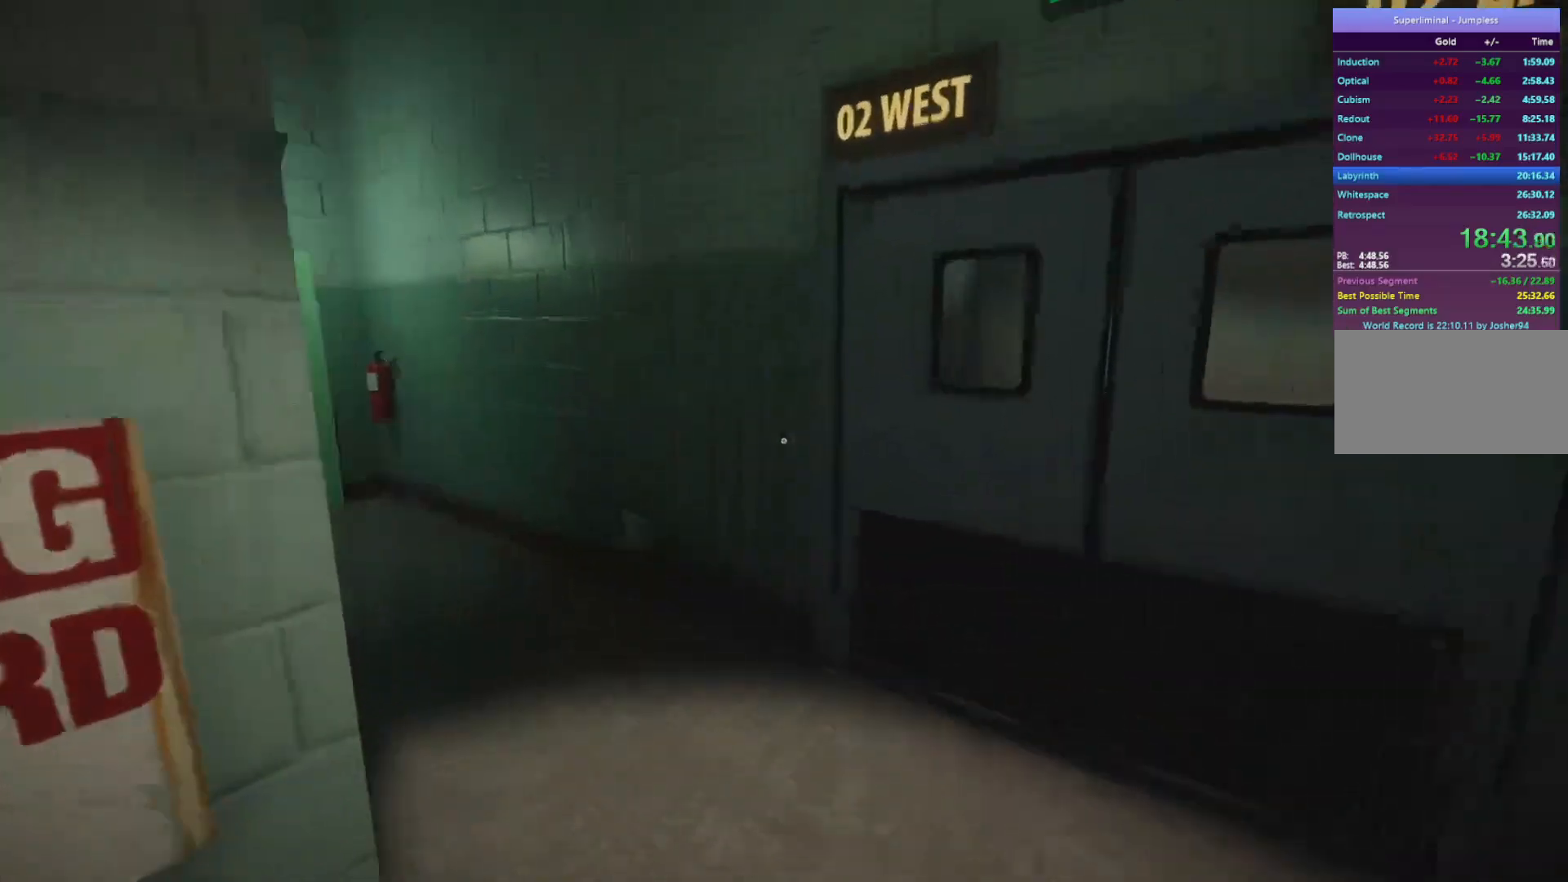
{"keys": ["w"], "mouse": [], "events": [[233, "d", "up"]]}
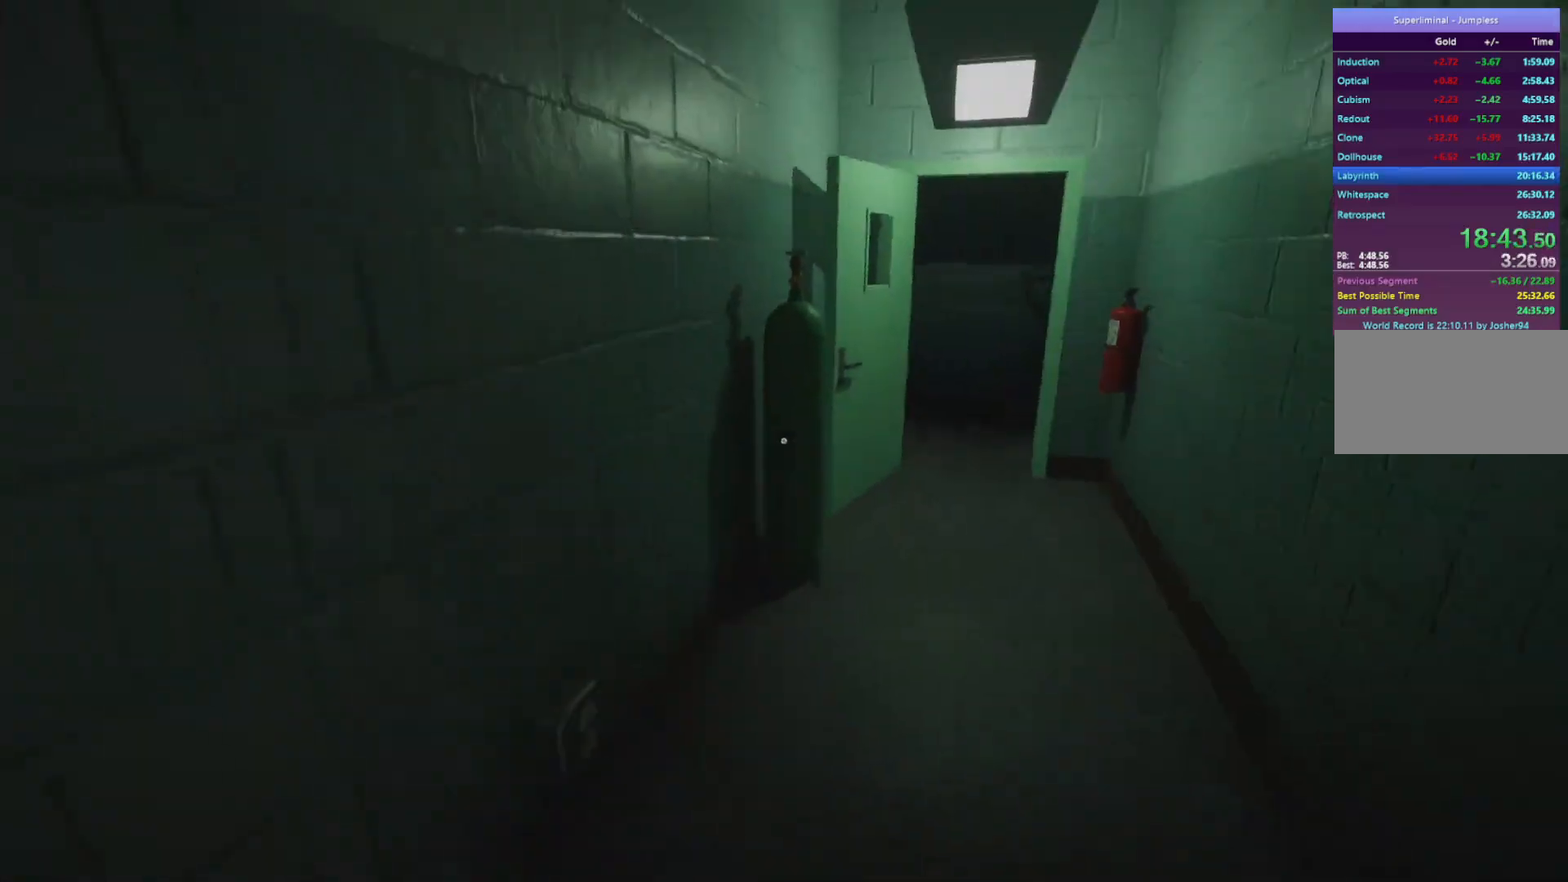
{"keys": ["w"], "mouse": [], "events": []}
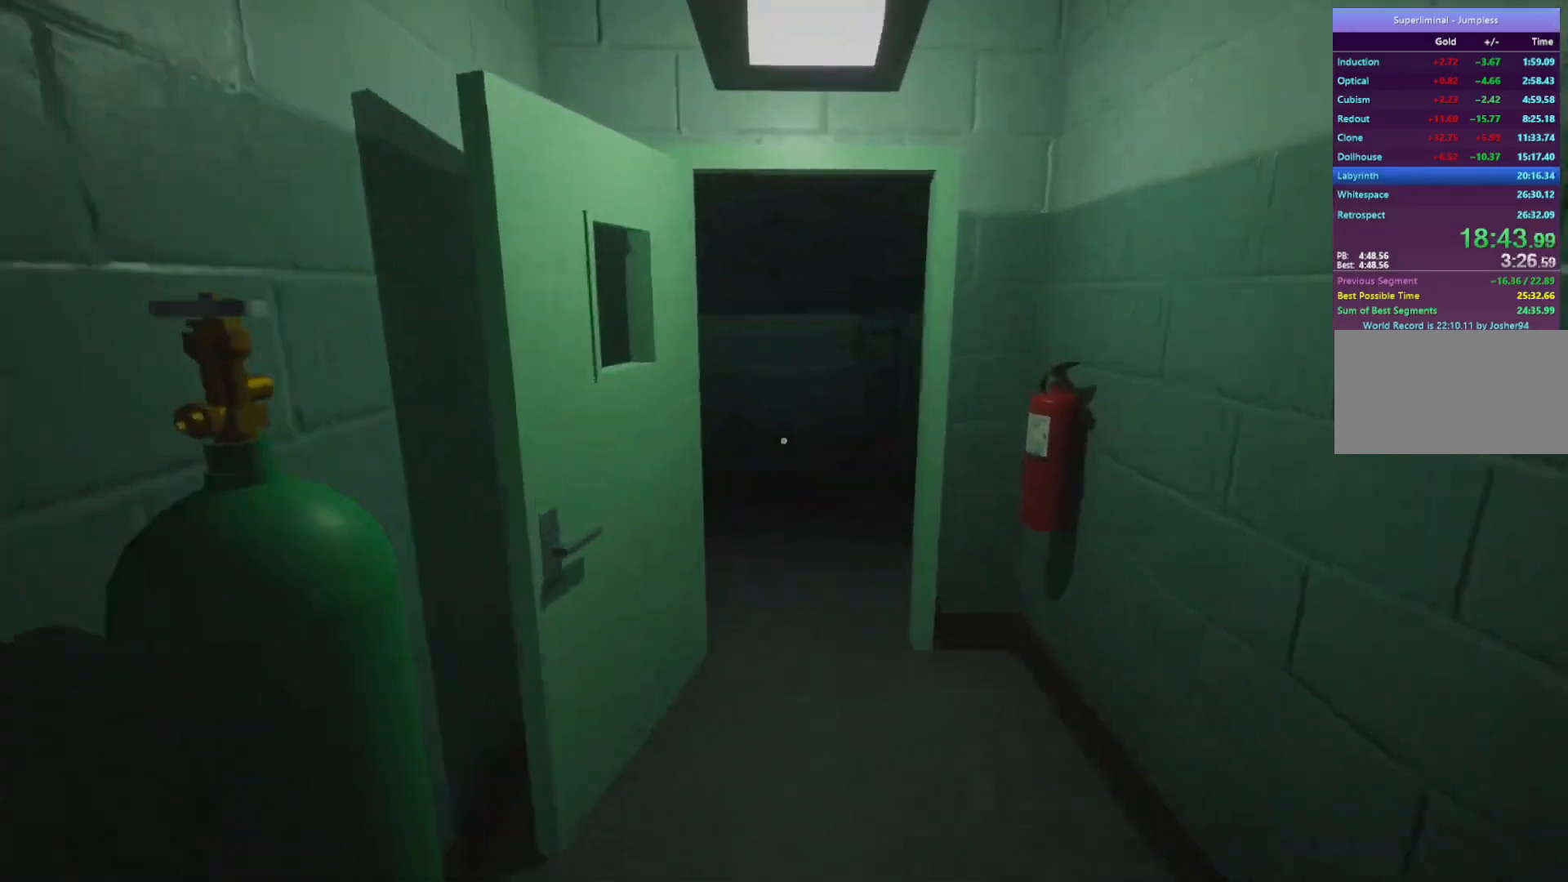
{"keys": ["w"], "mouse": [], "events": []}
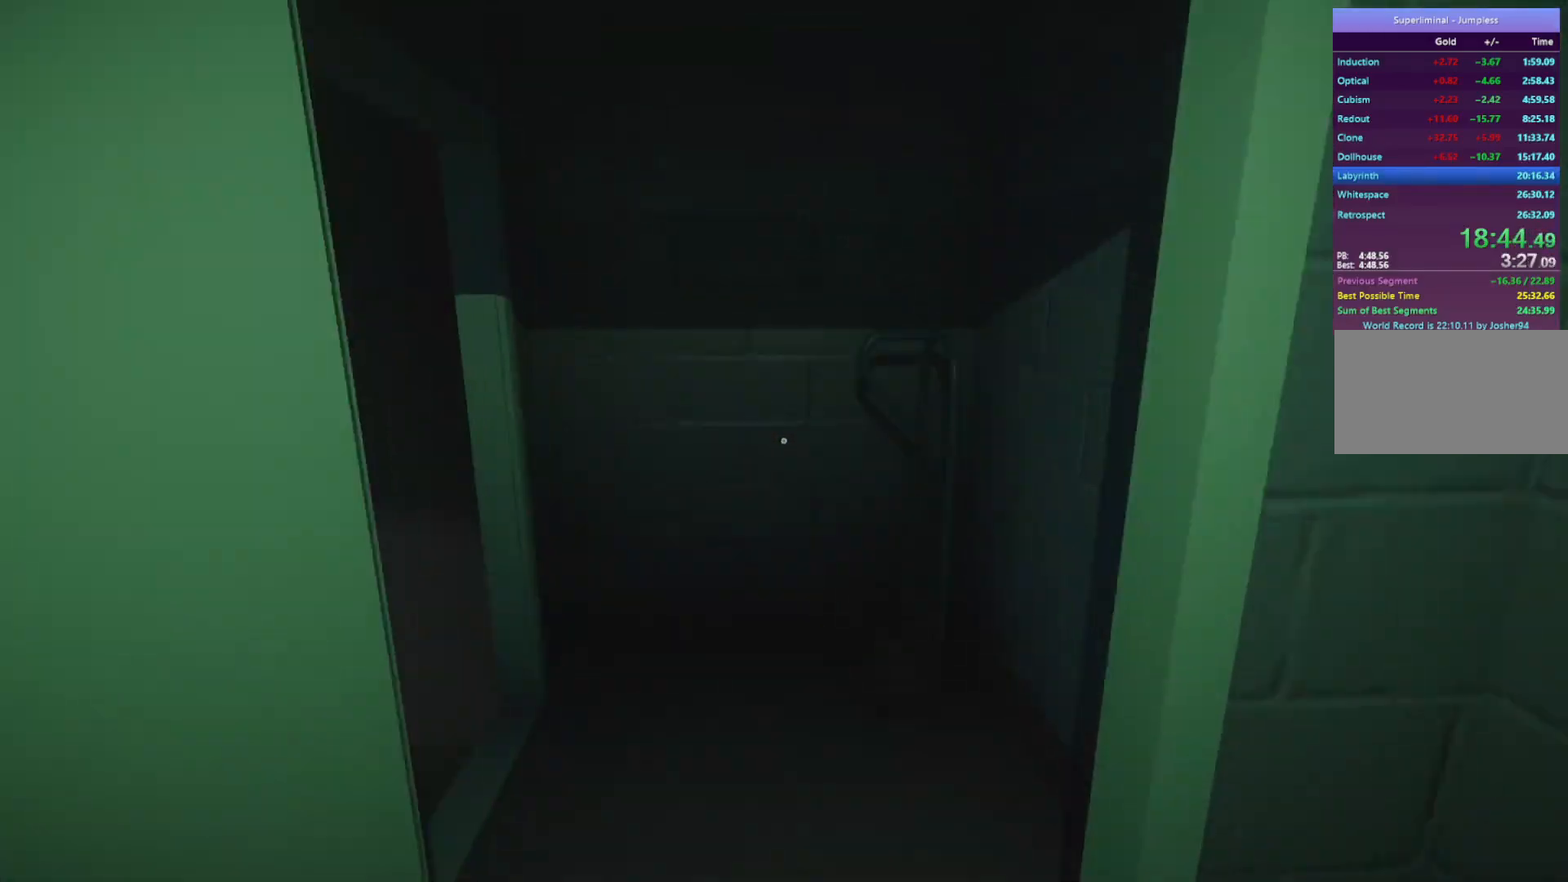
{"keys": ["w"], "mouse": [], "events": []}
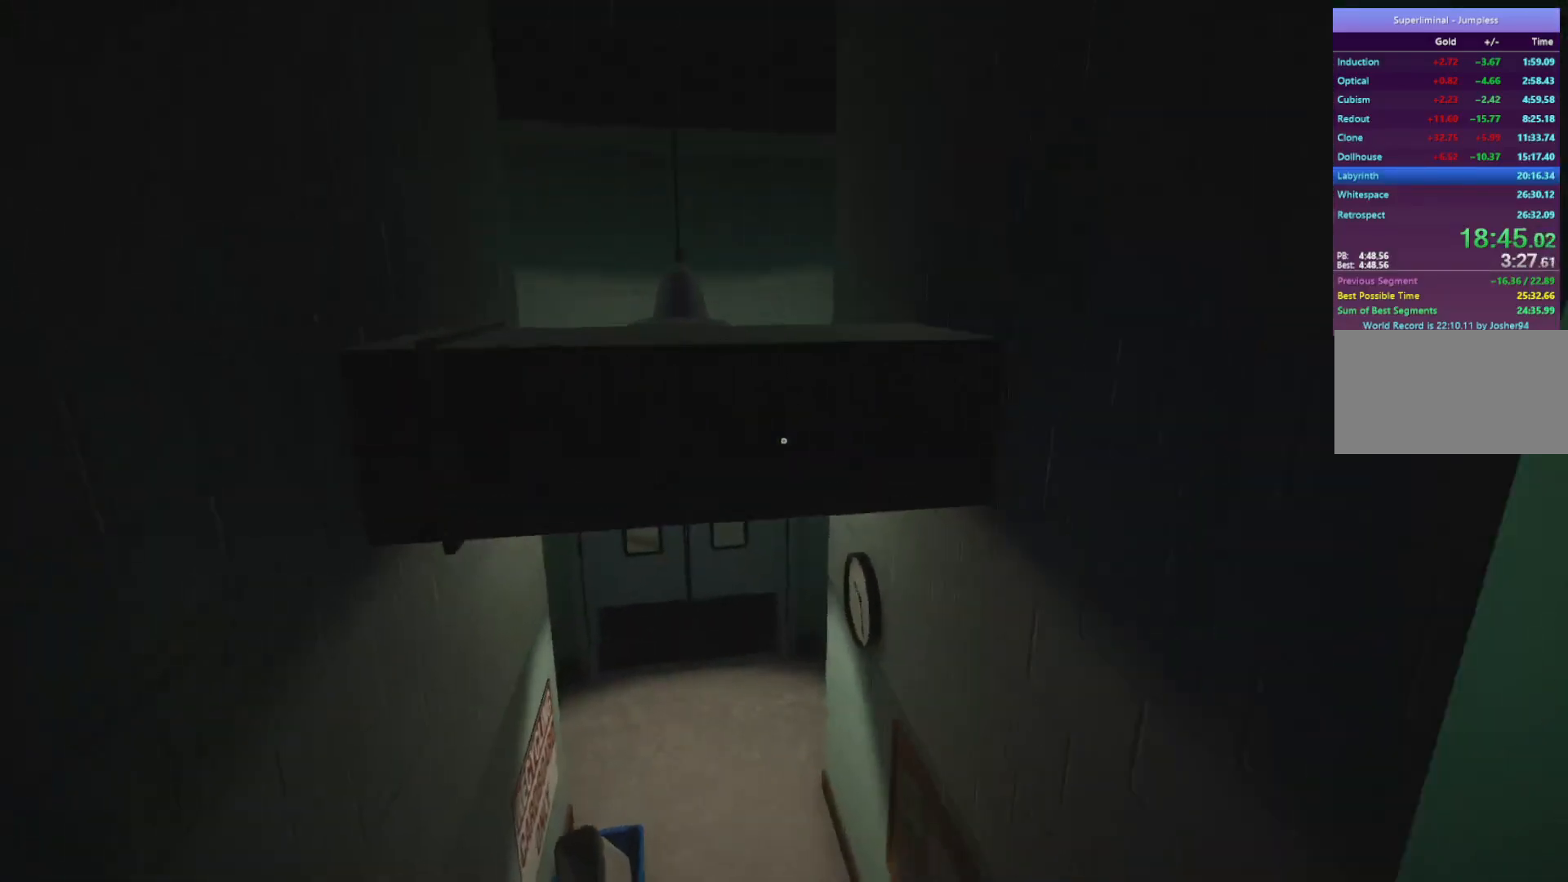
{"keys": ["w"], "mouse": [], "events": []}
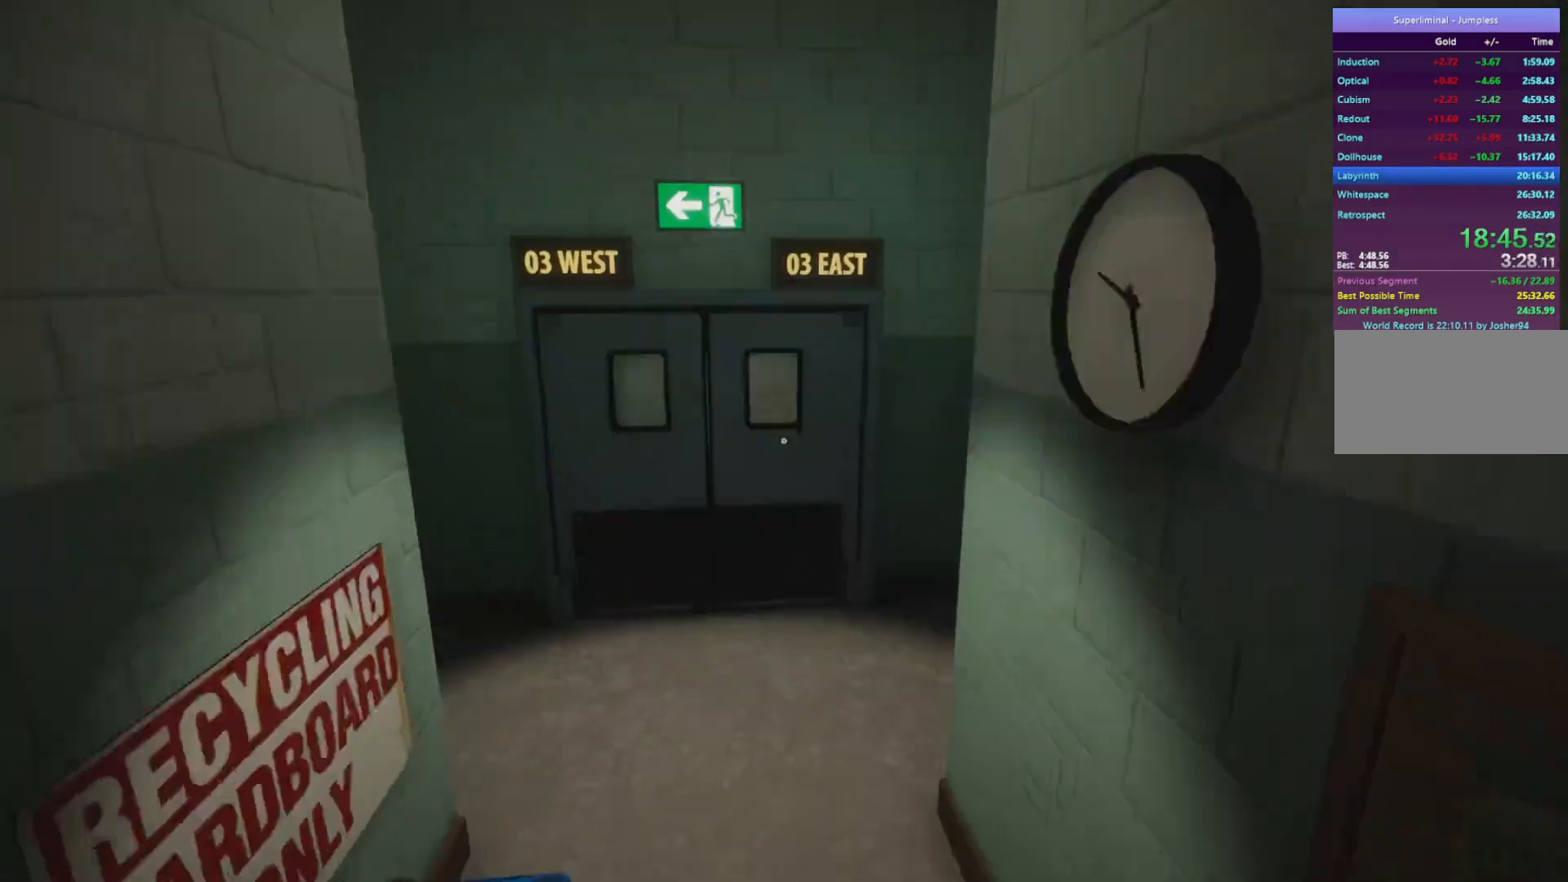
{"keys": ["a", "w"], "mouse": [], "events": [[167, "a", "down"]]}
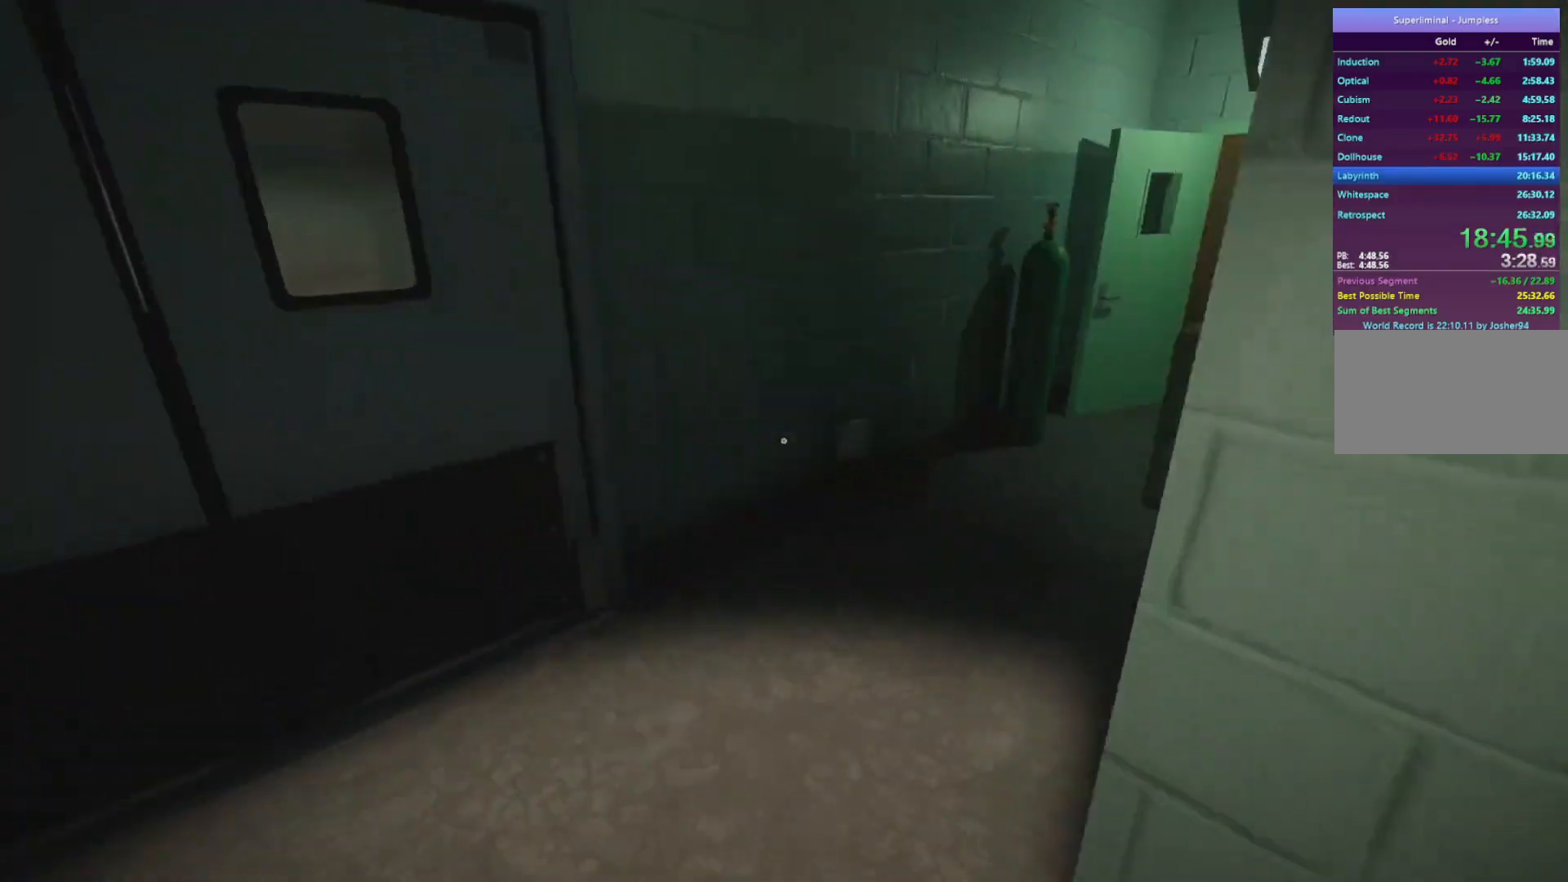
{"keys": ["w"], "mouse": [], "events": [[150, "a", "up"]]}
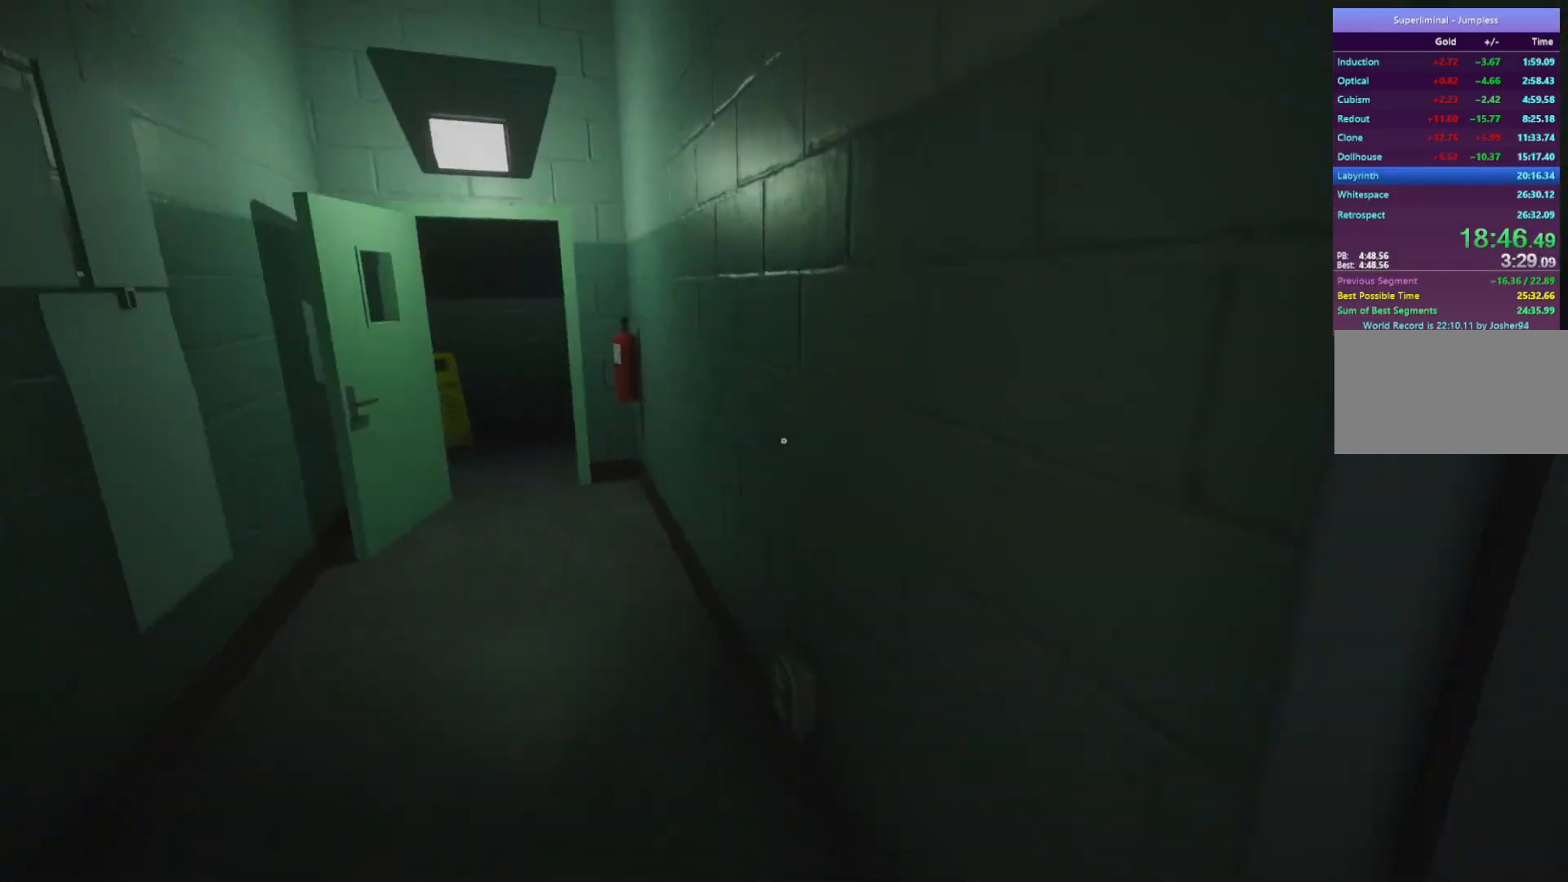
{"keys": ["w"], "mouse": [], "events": []}
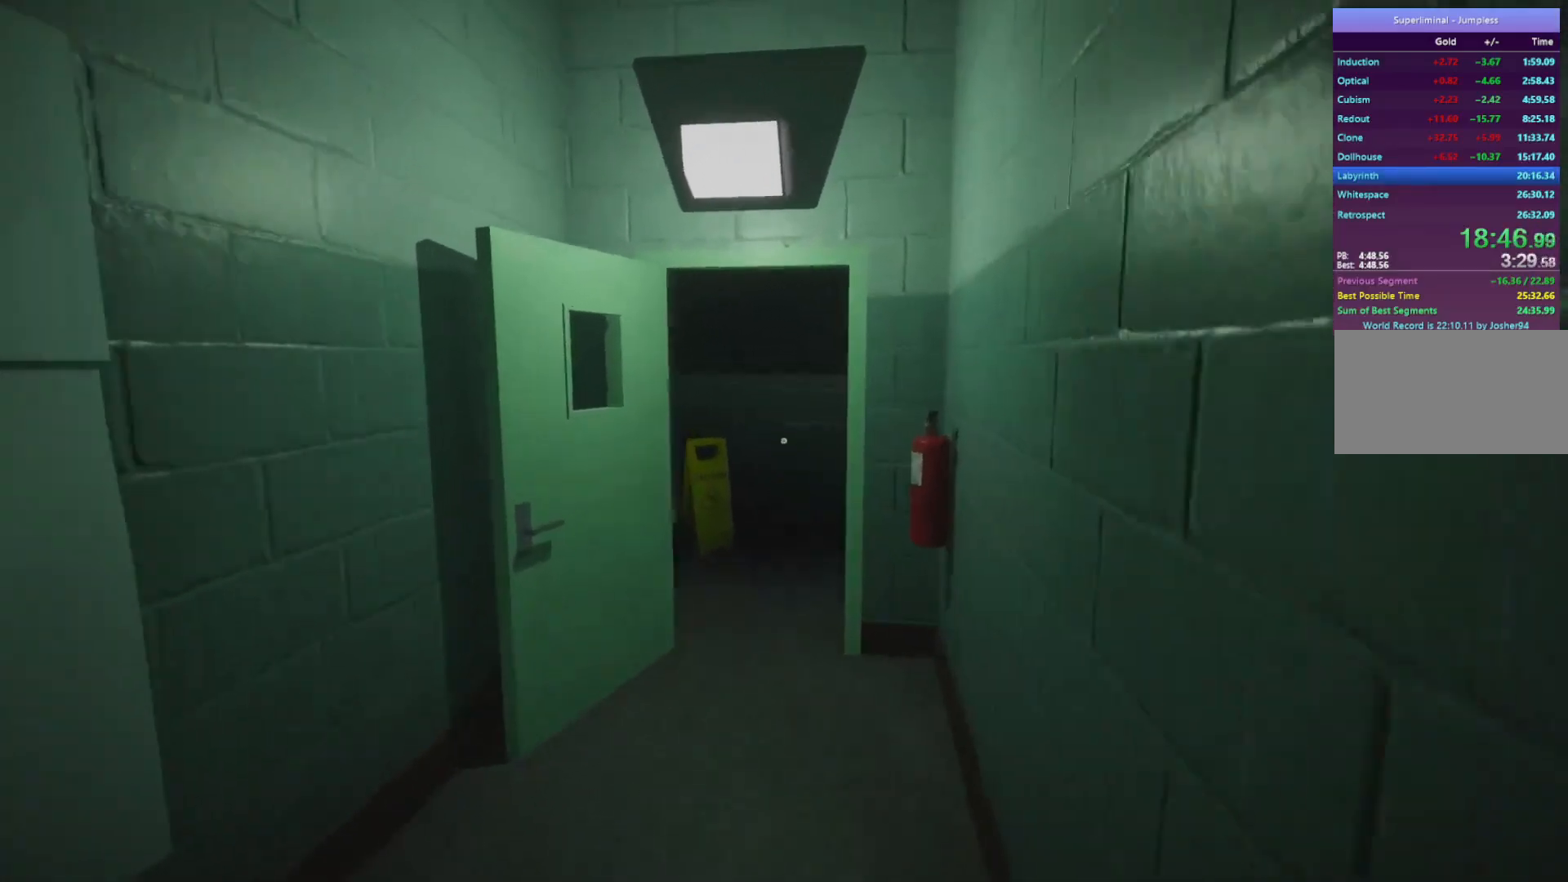
{"keys": ["w"], "mouse": [], "events": []}
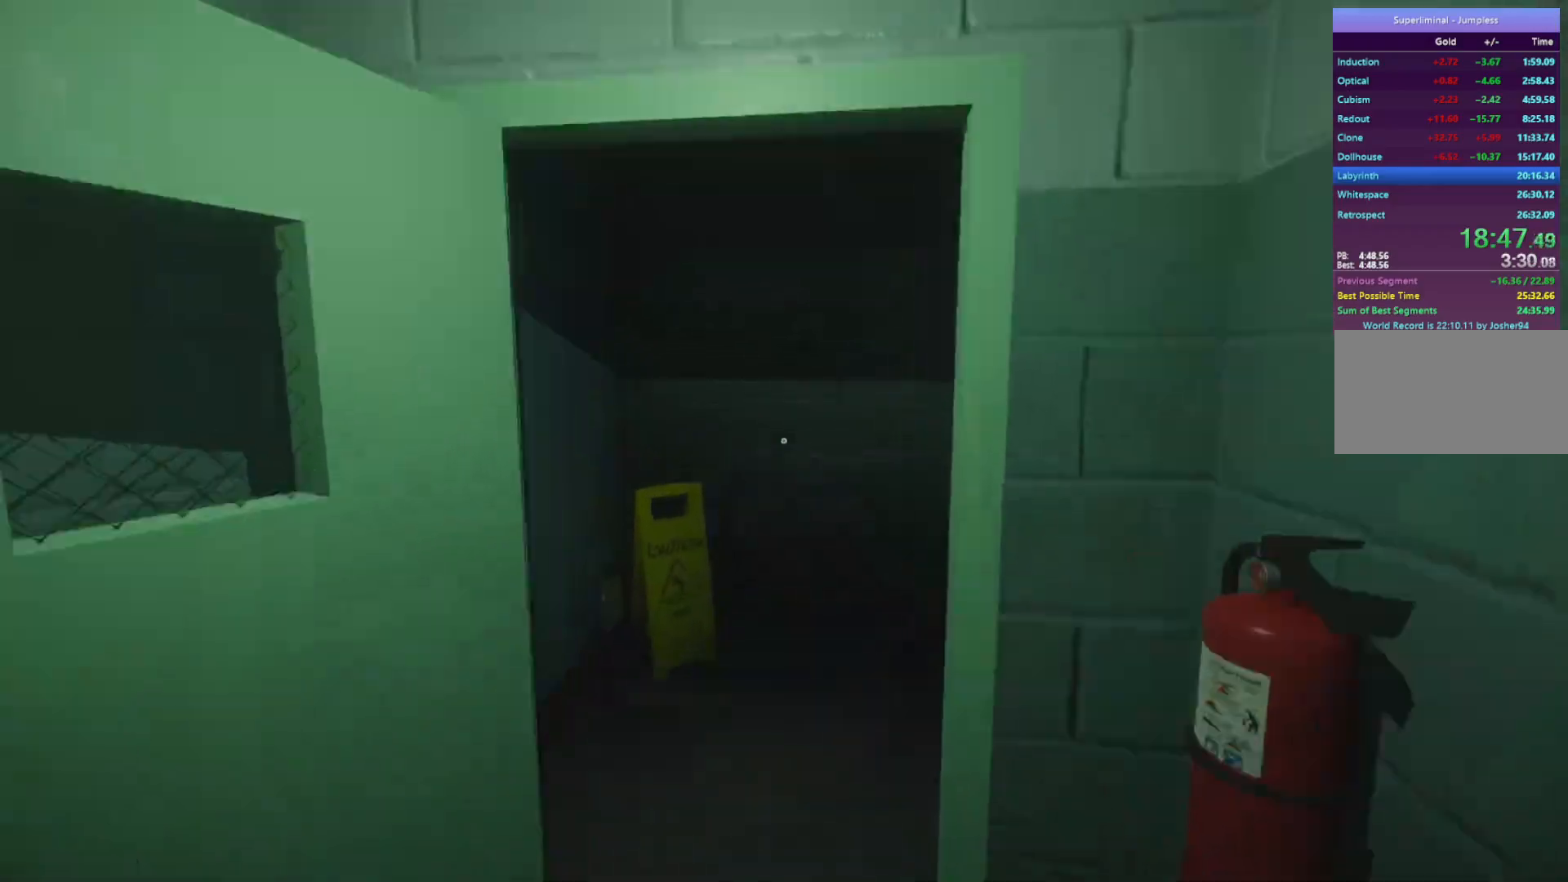
{"keys": ["w"], "mouse": [], "events": []}
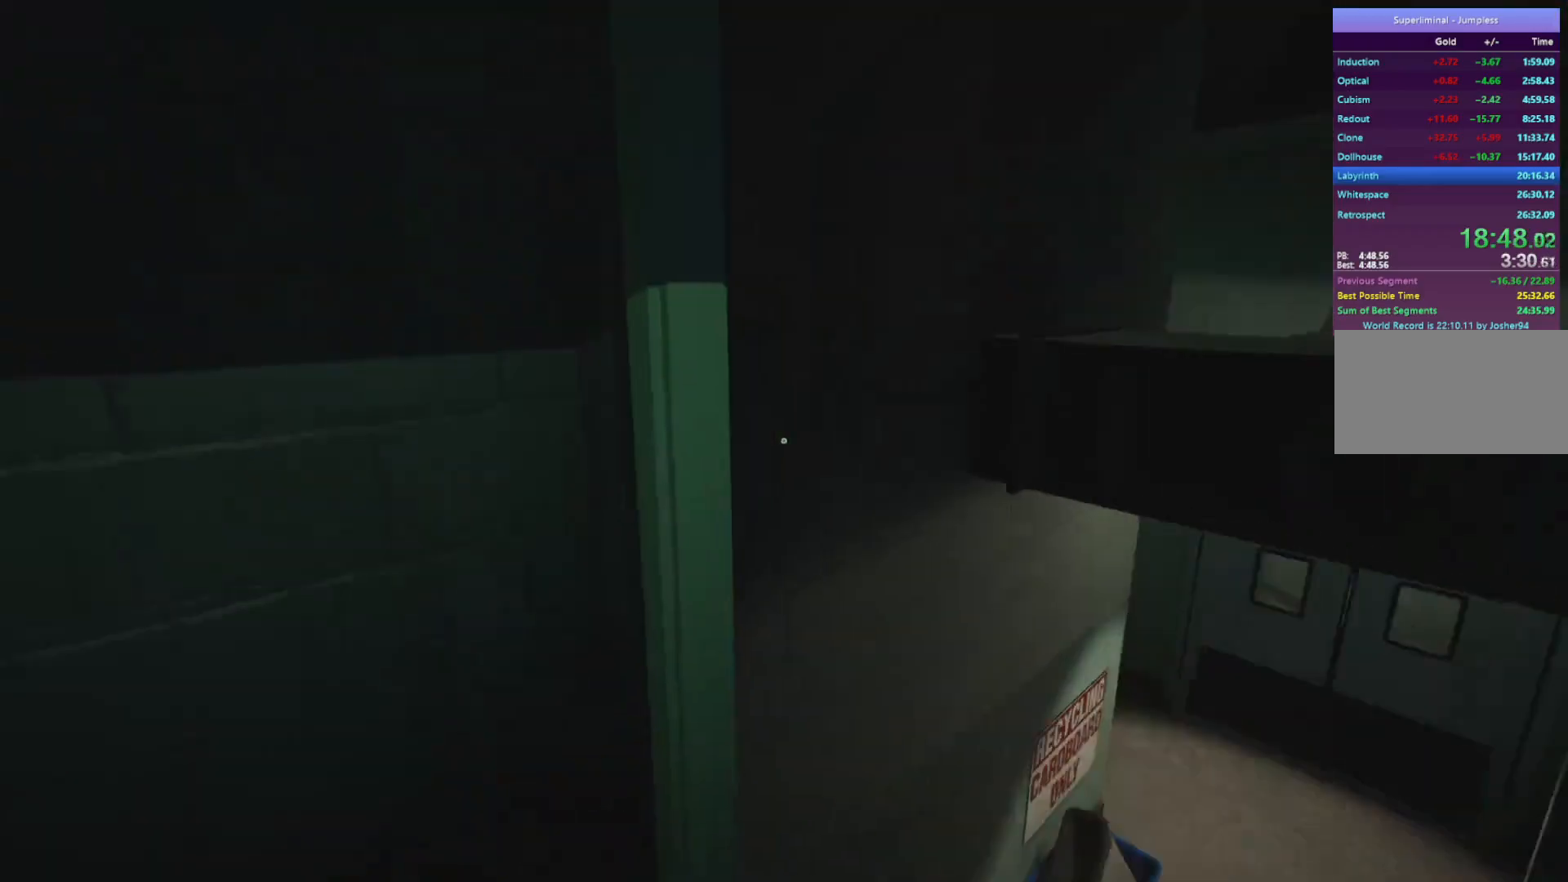
{"keys": ["w"], "mouse": [], "events": []}
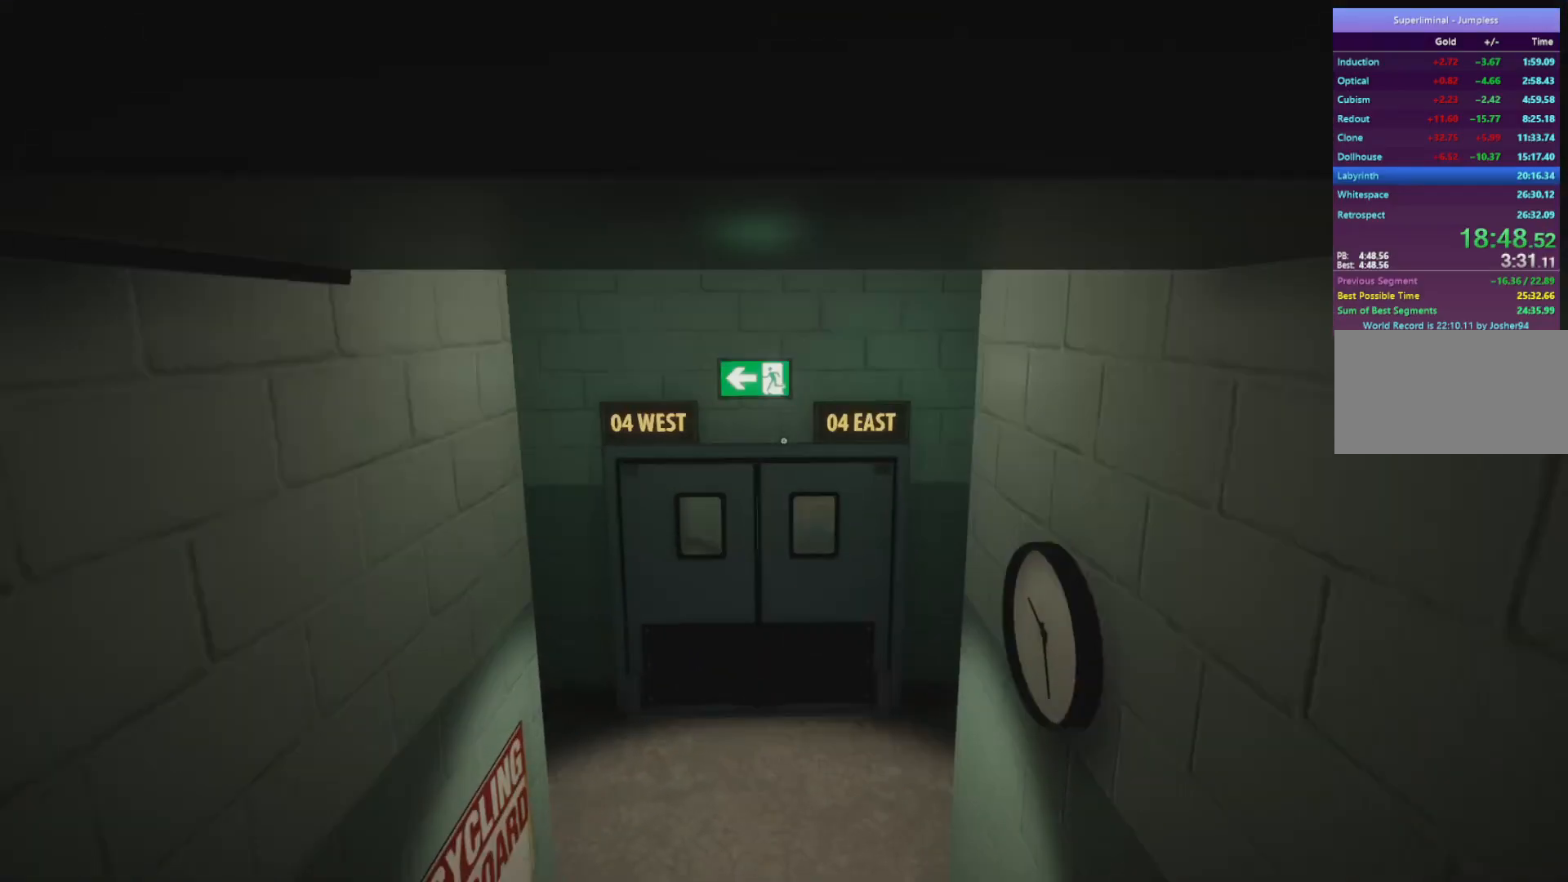
{"keys": ["a", "w"], "mouse": [], "events": [[233, "a", "down"]]}
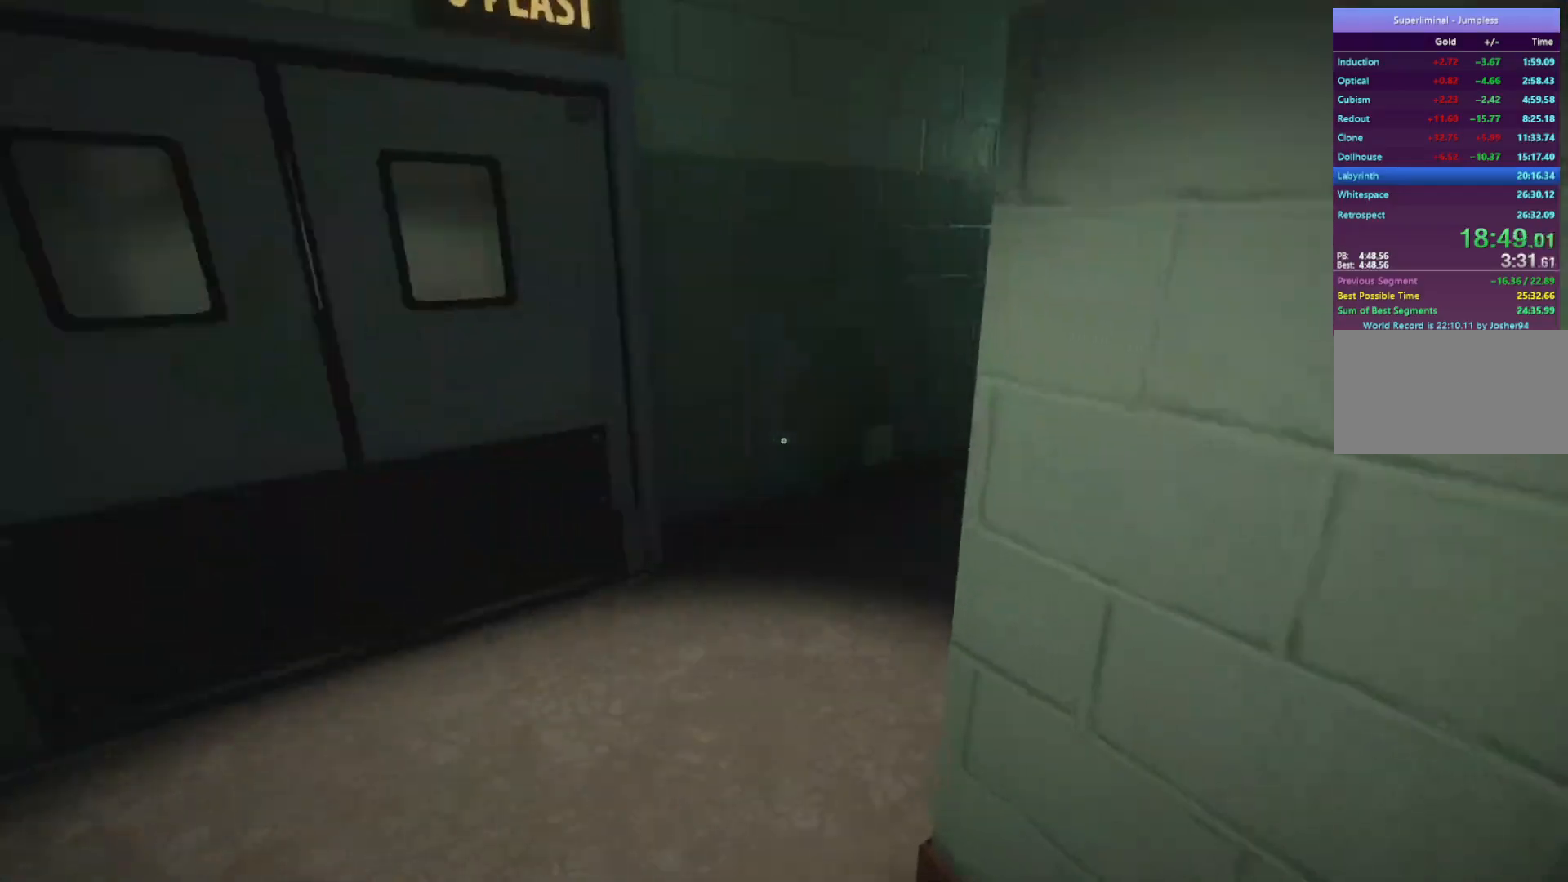
{"keys": ["w"], "mouse": [], "events": [[283, "a", "up"]]}
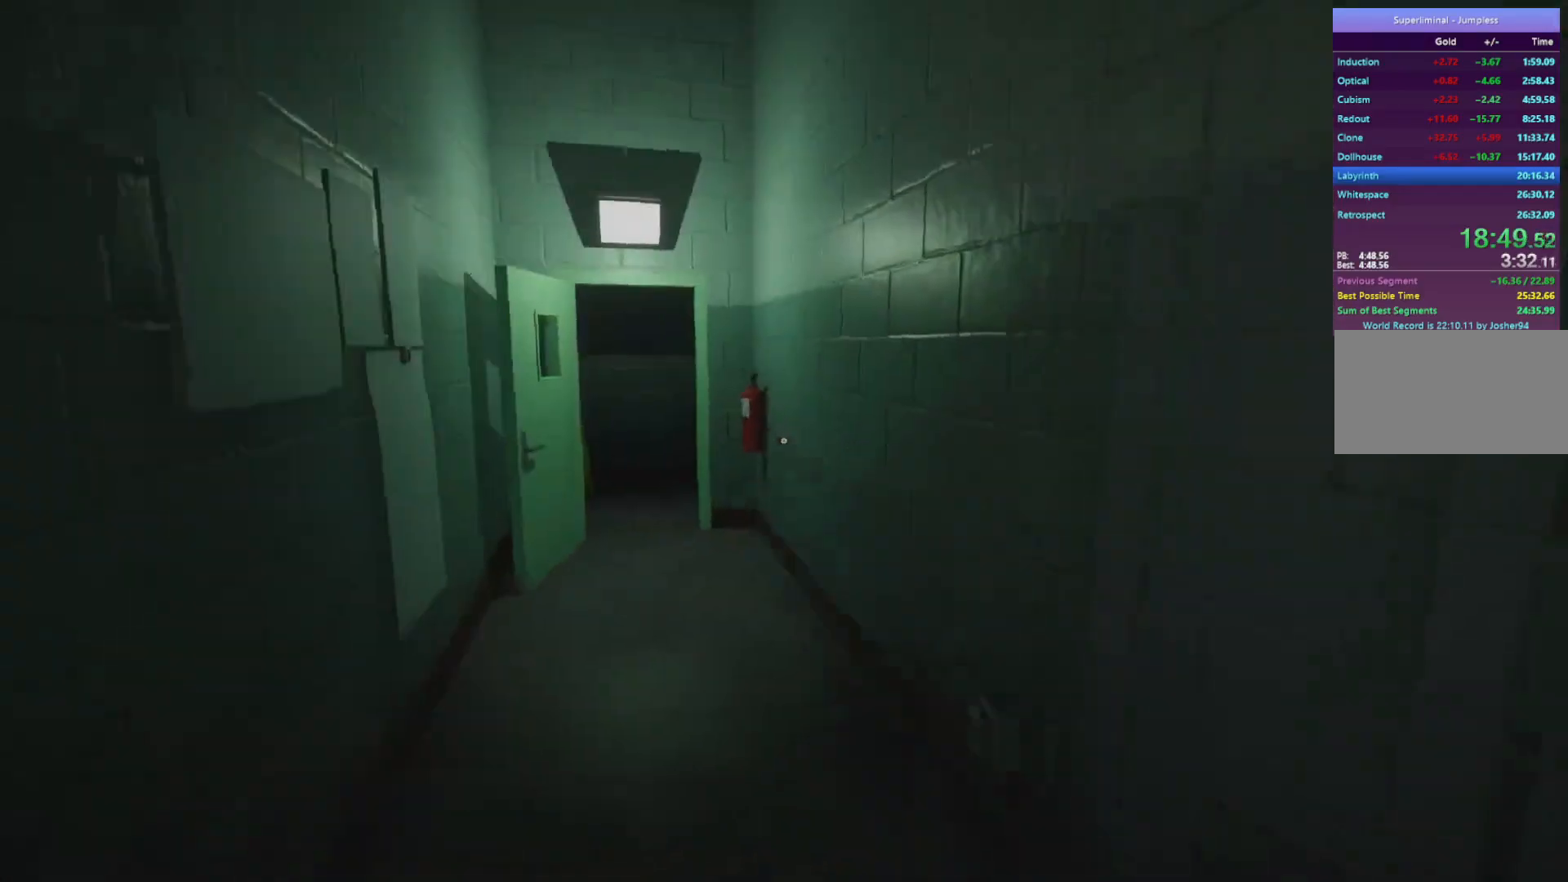
{"keys": ["w"], "mouse": [], "events": []}
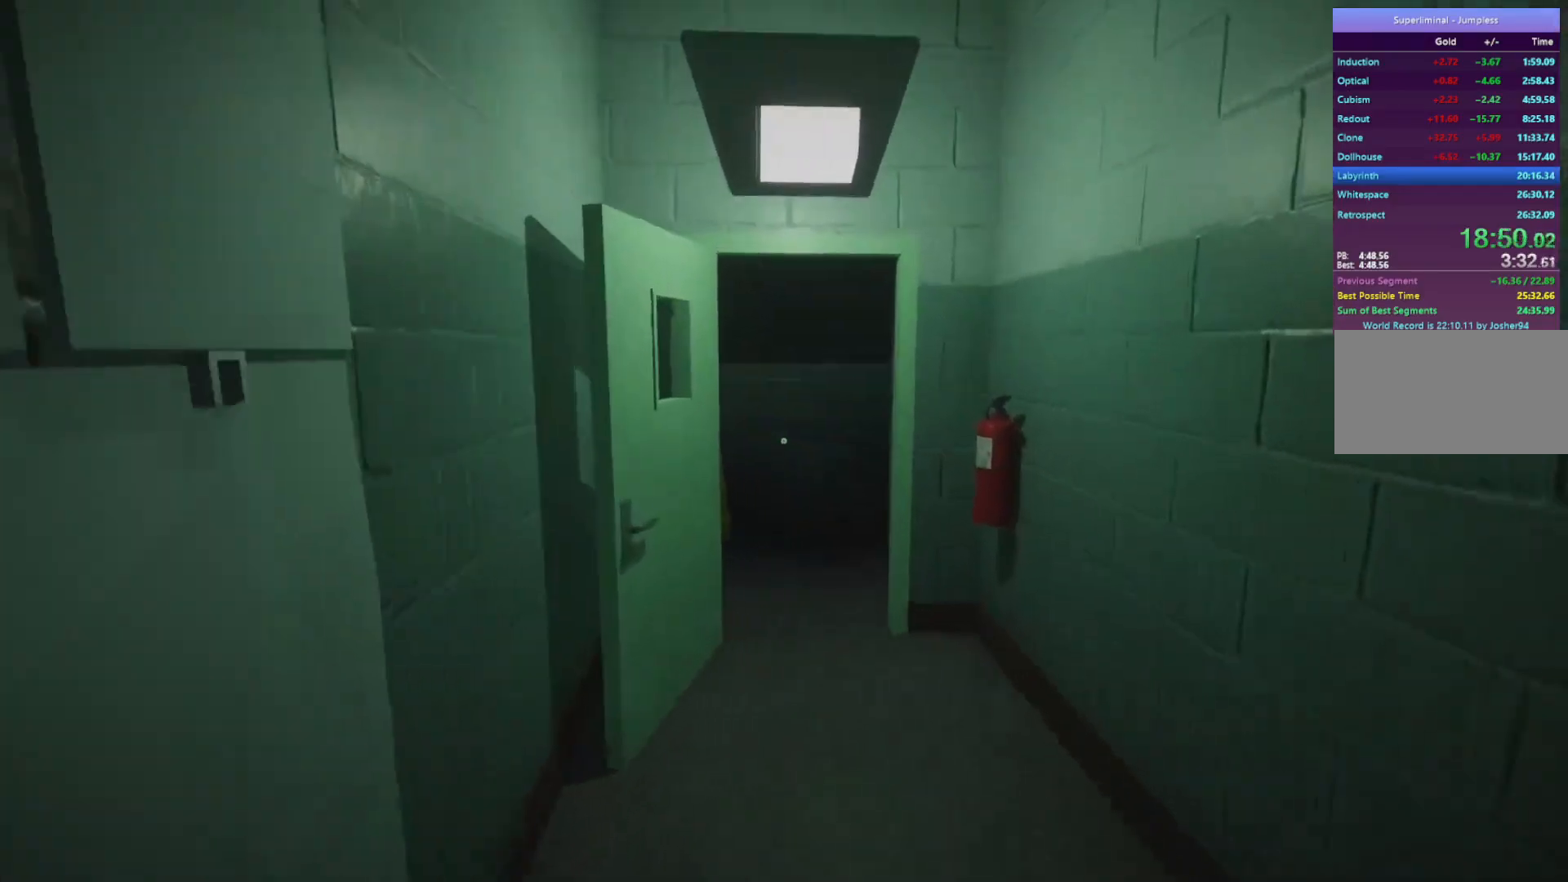
{"keys": ["w"], "mouse": [], "events": []}
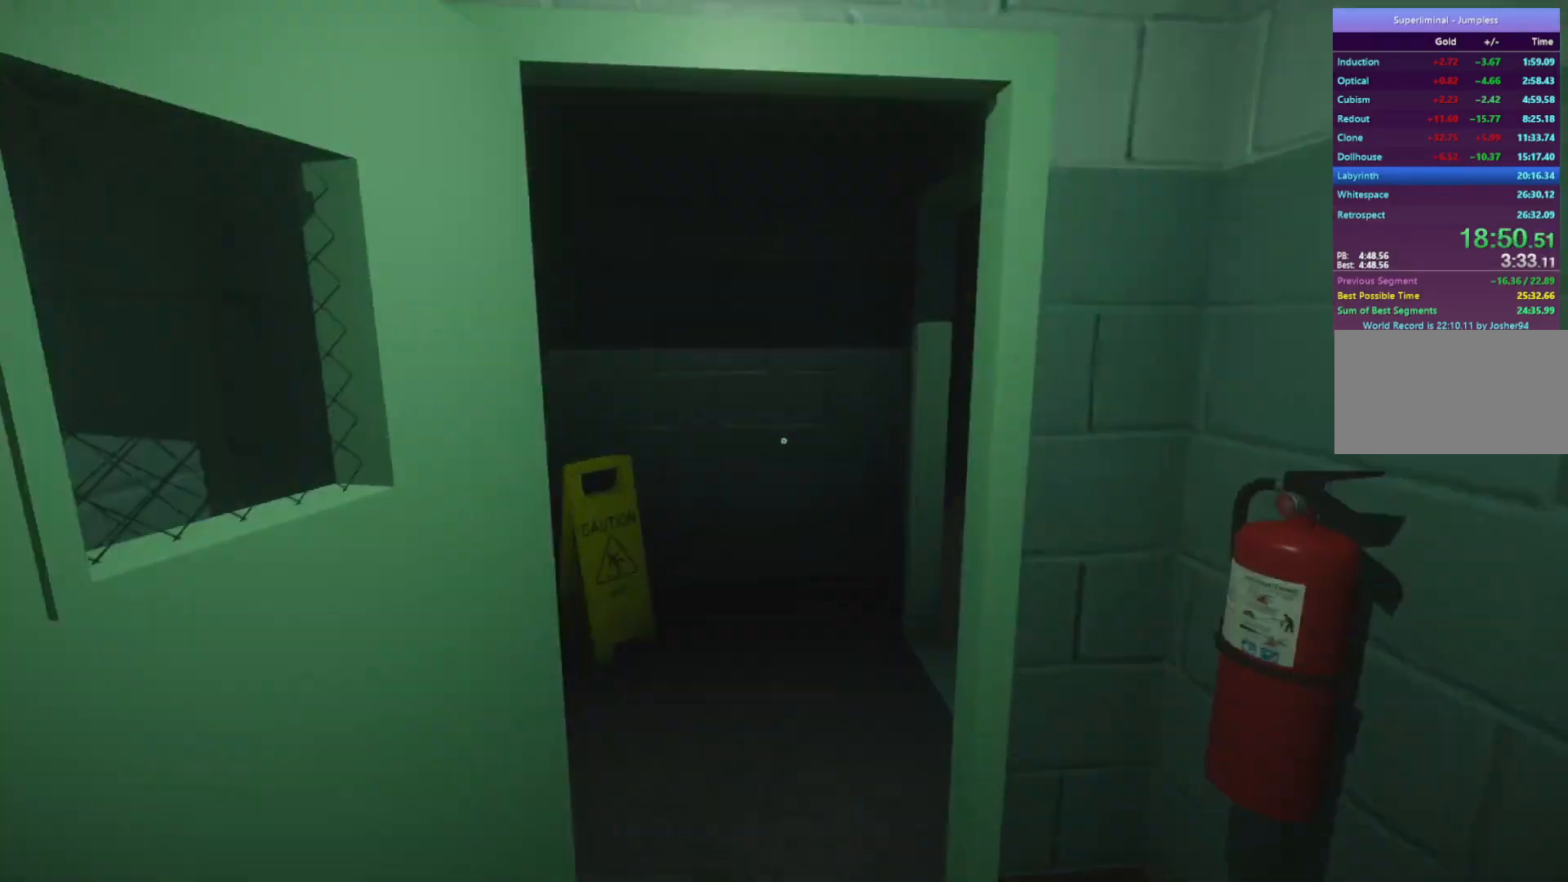
{"keys": ["w"], "mouse": [], "events": []}
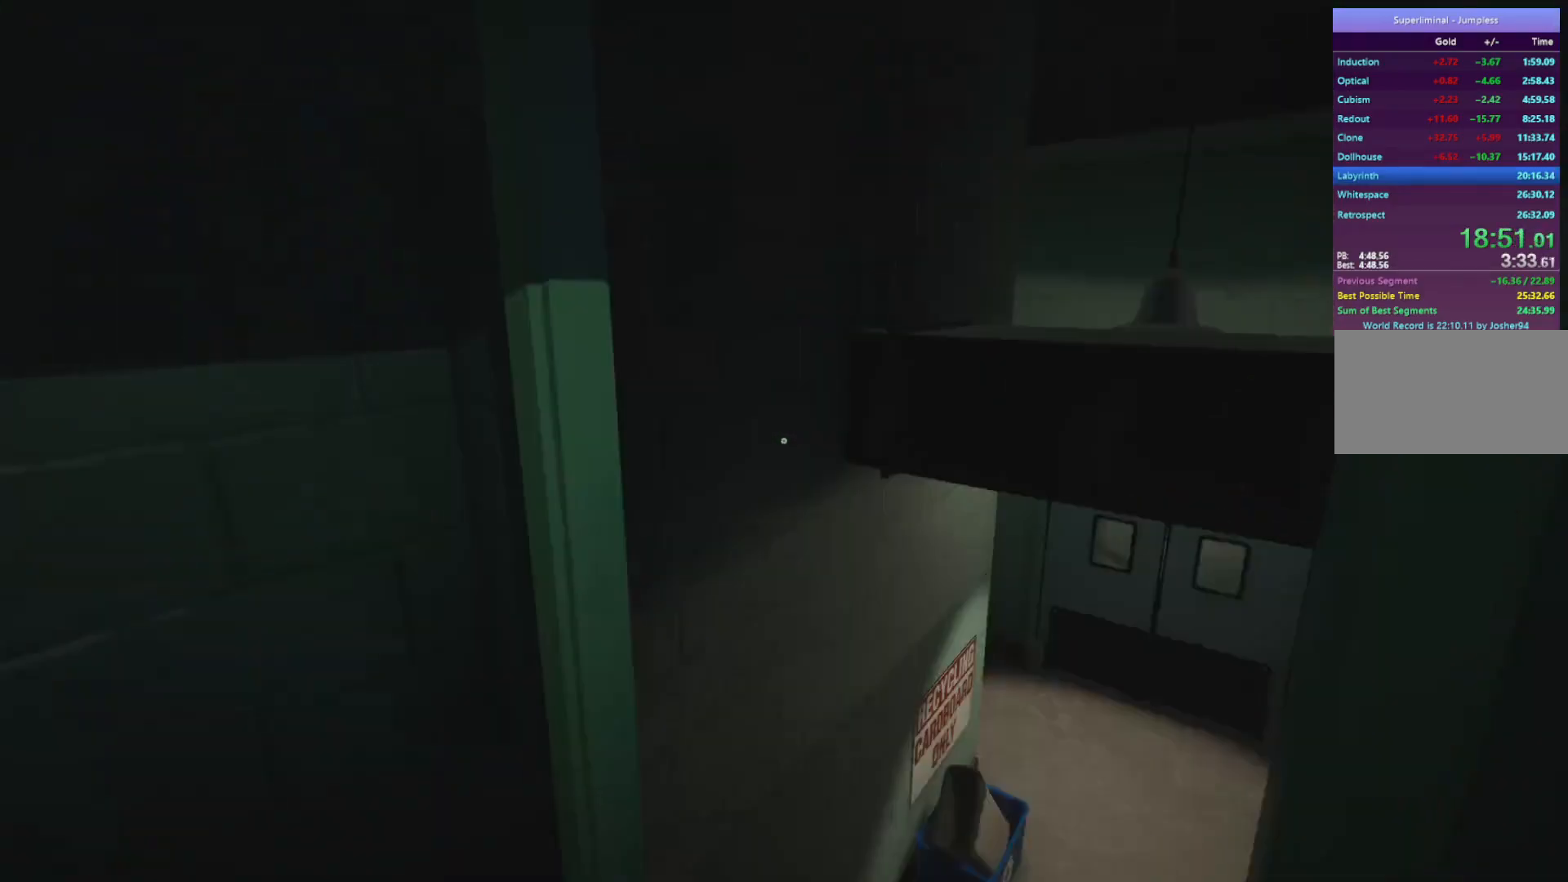
{"keys": ["w"], "mouse": [], "events": []}
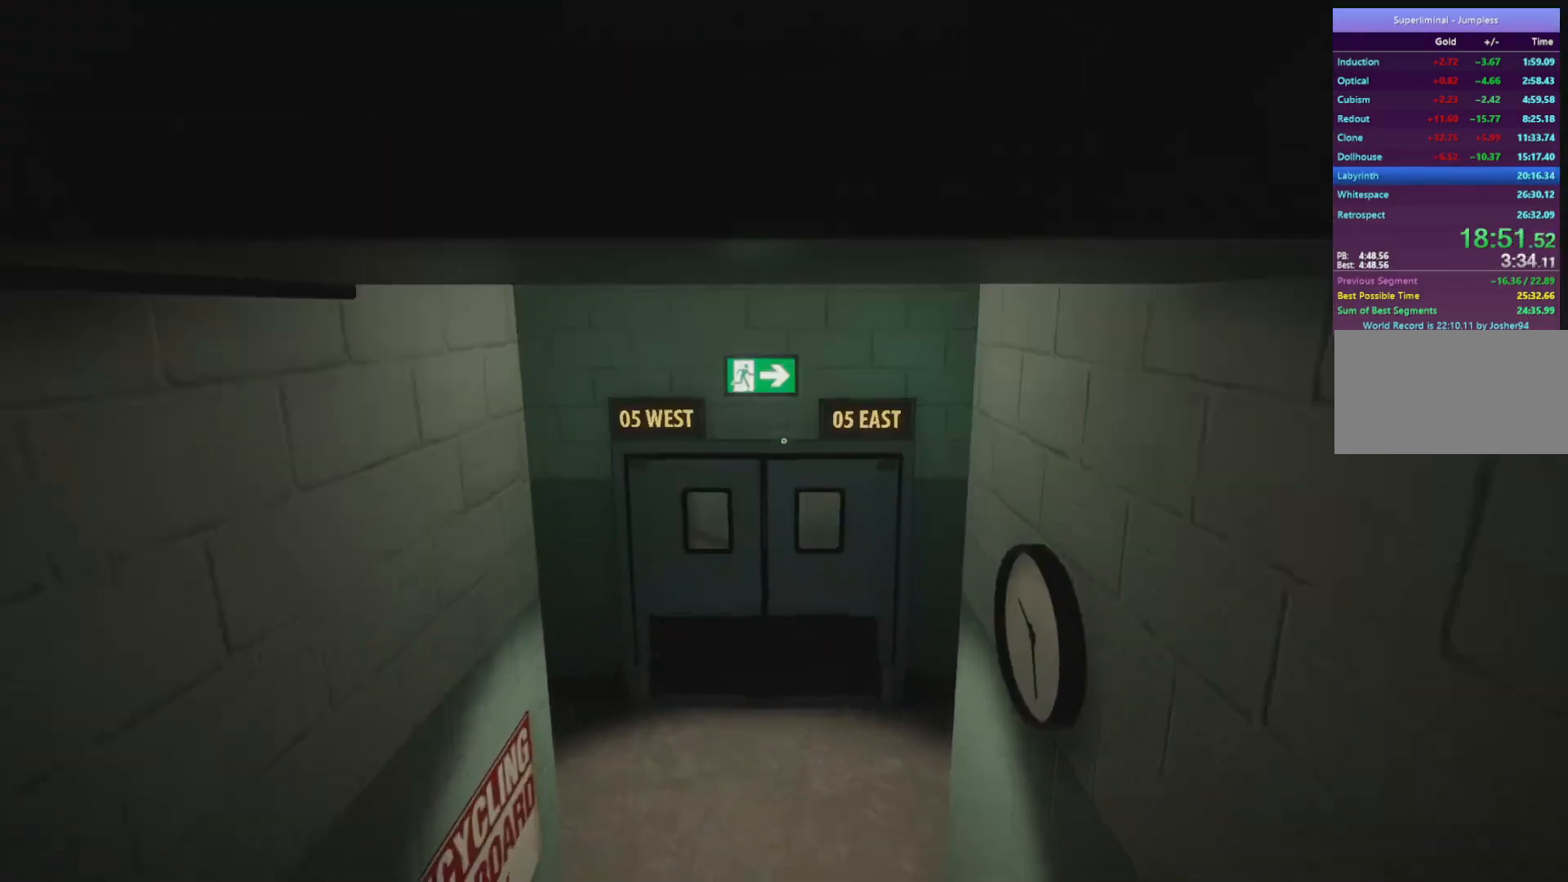
{"keys": ["d", "w"], "mouse": [], "events": [[167, "d", "down"]]}
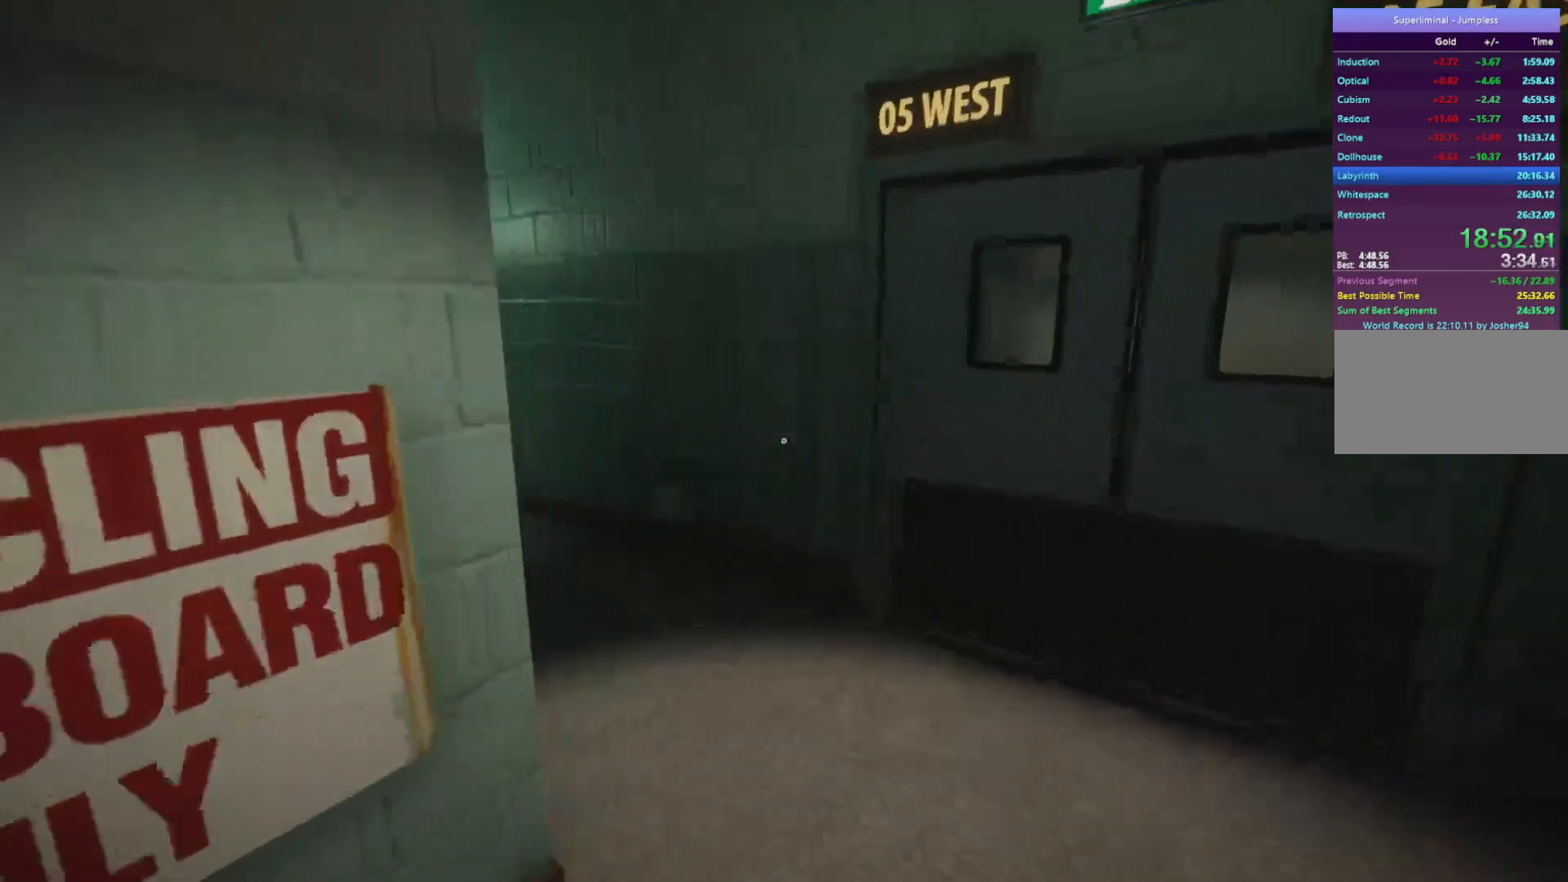
{"keys": ["w"], "mouse": [], "events": [[283, "d", "up"]]}
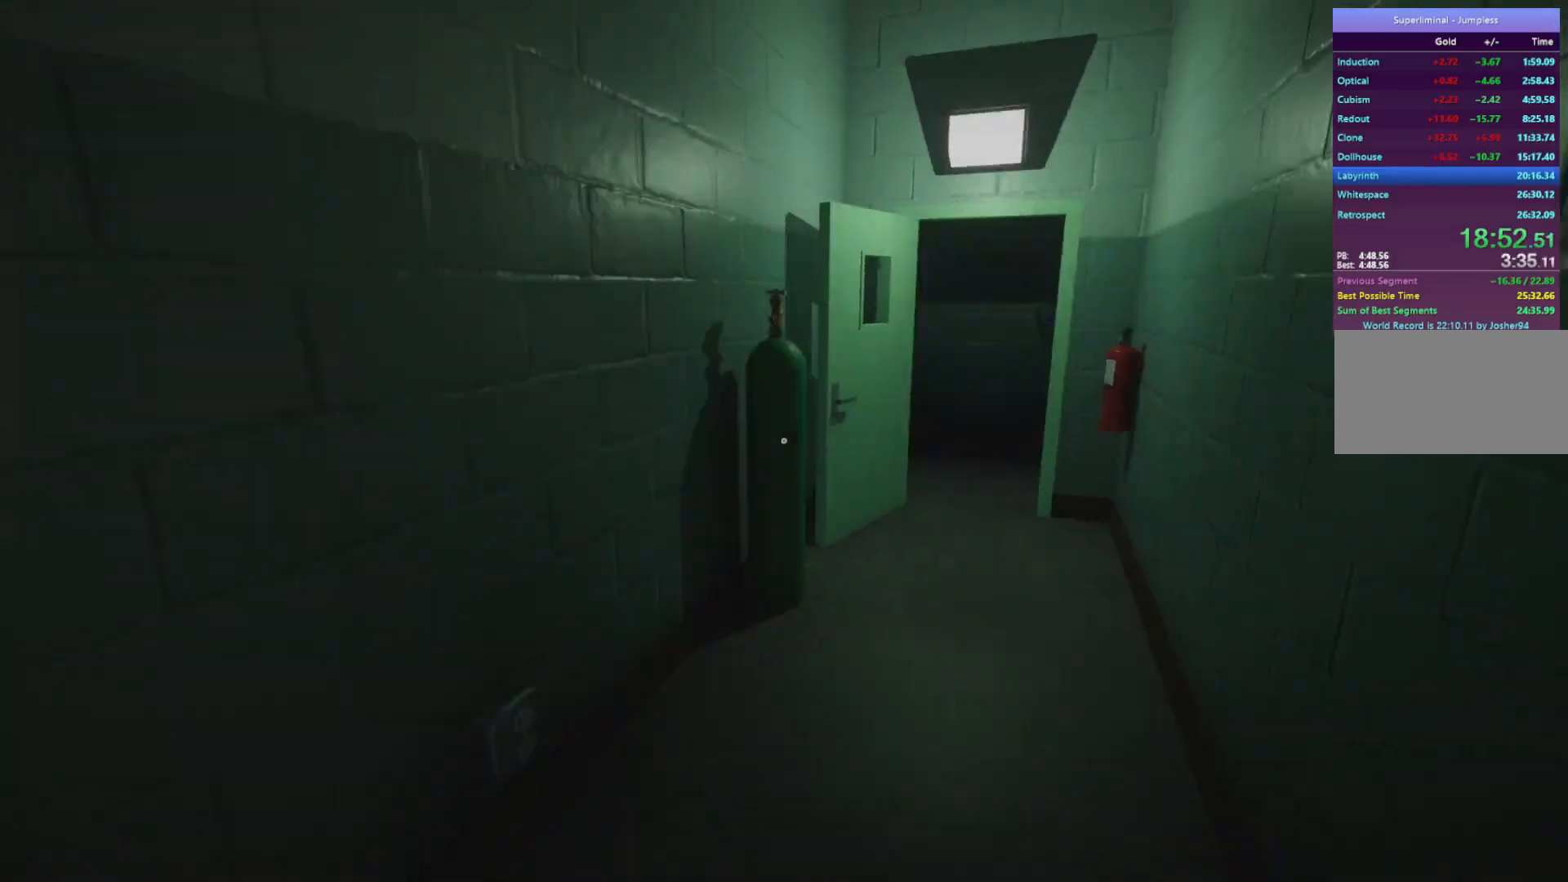
{"keys": ["w"], "mouse": [], "events": []}
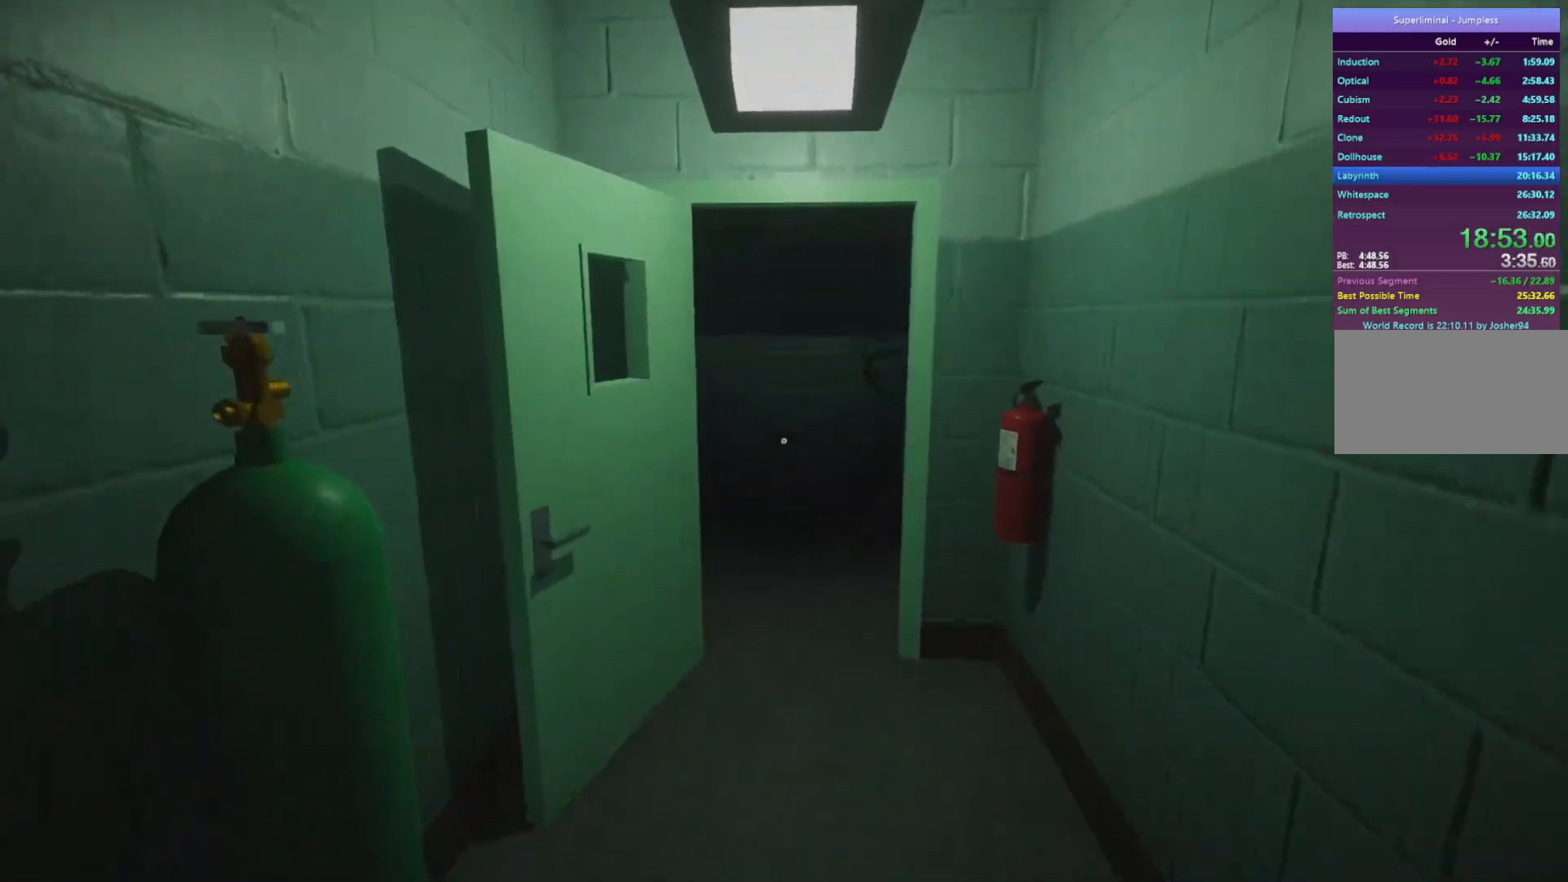
{"keys": ["w"], "mouse": [], "events": []}
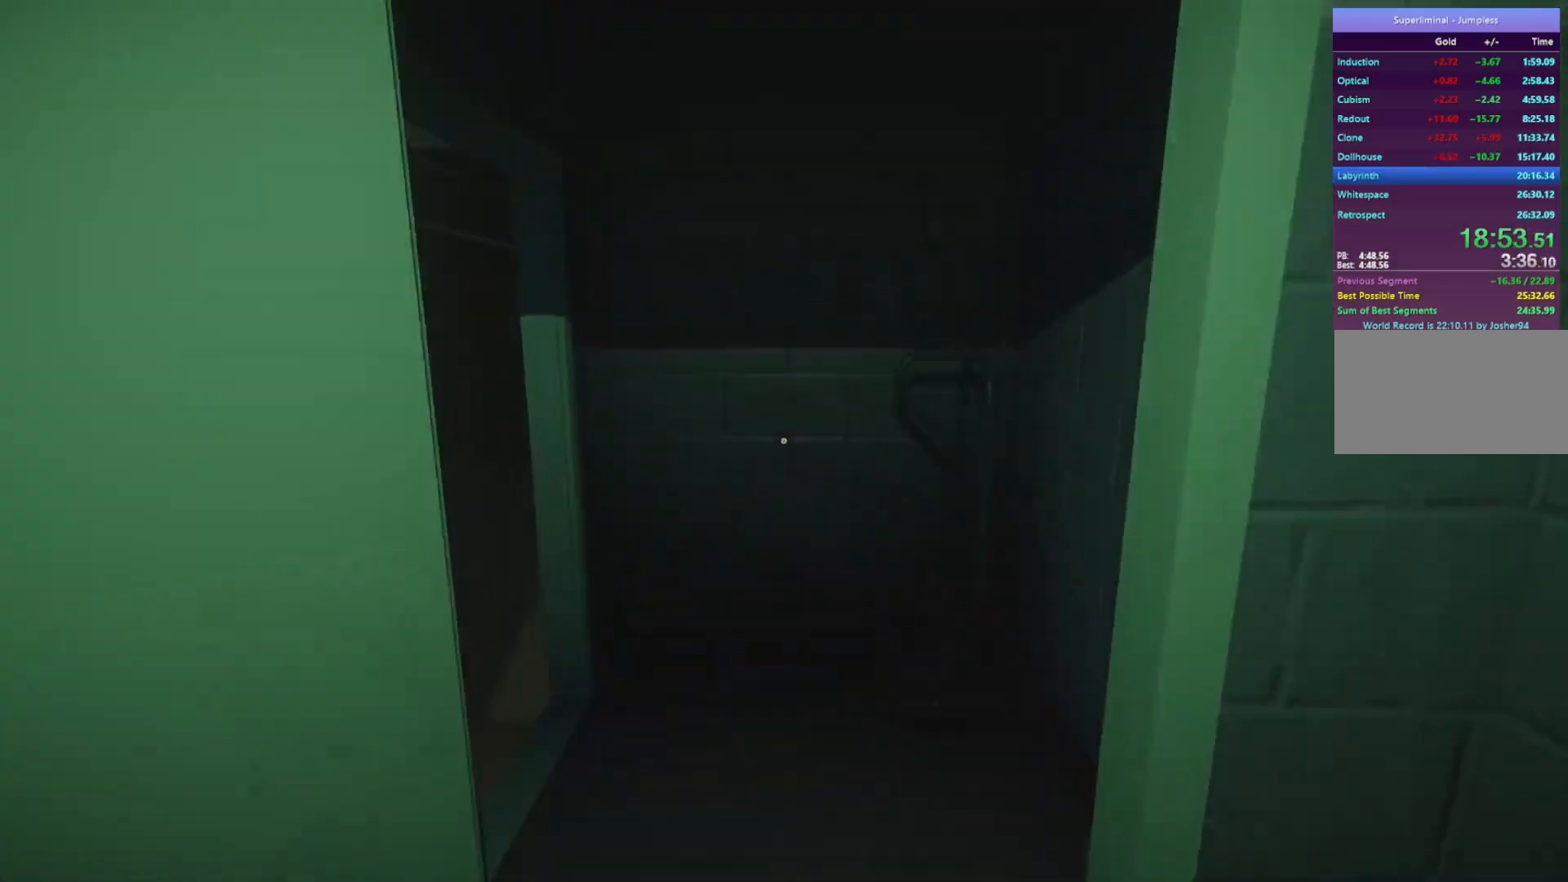
{"keys": ["w"], "mouse": [], "events": []}
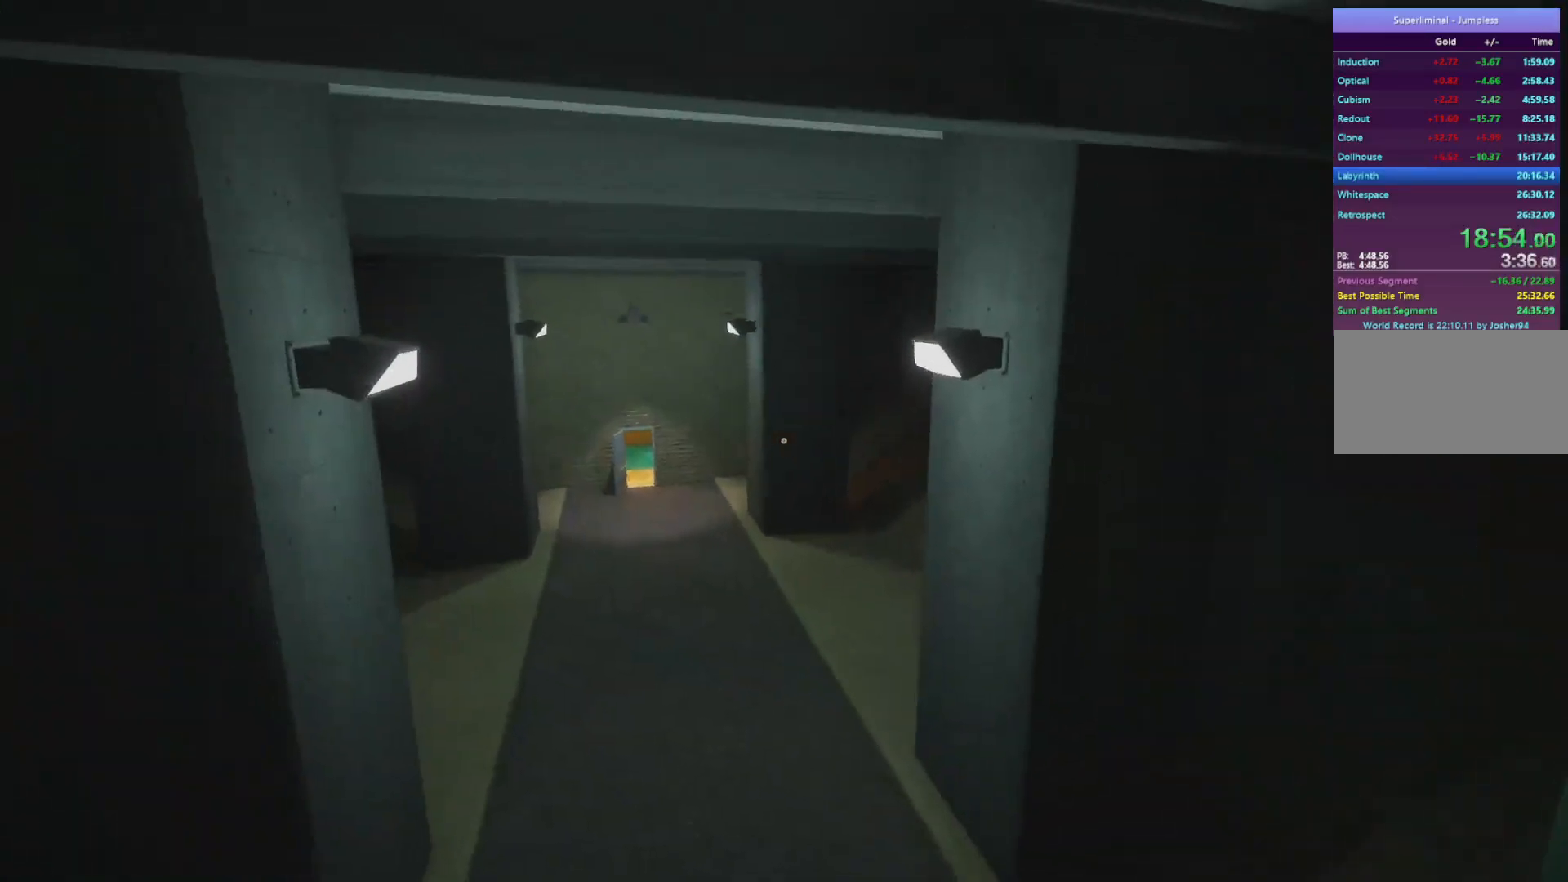
{"keys": ["w"], "mouse": [], "events": []}
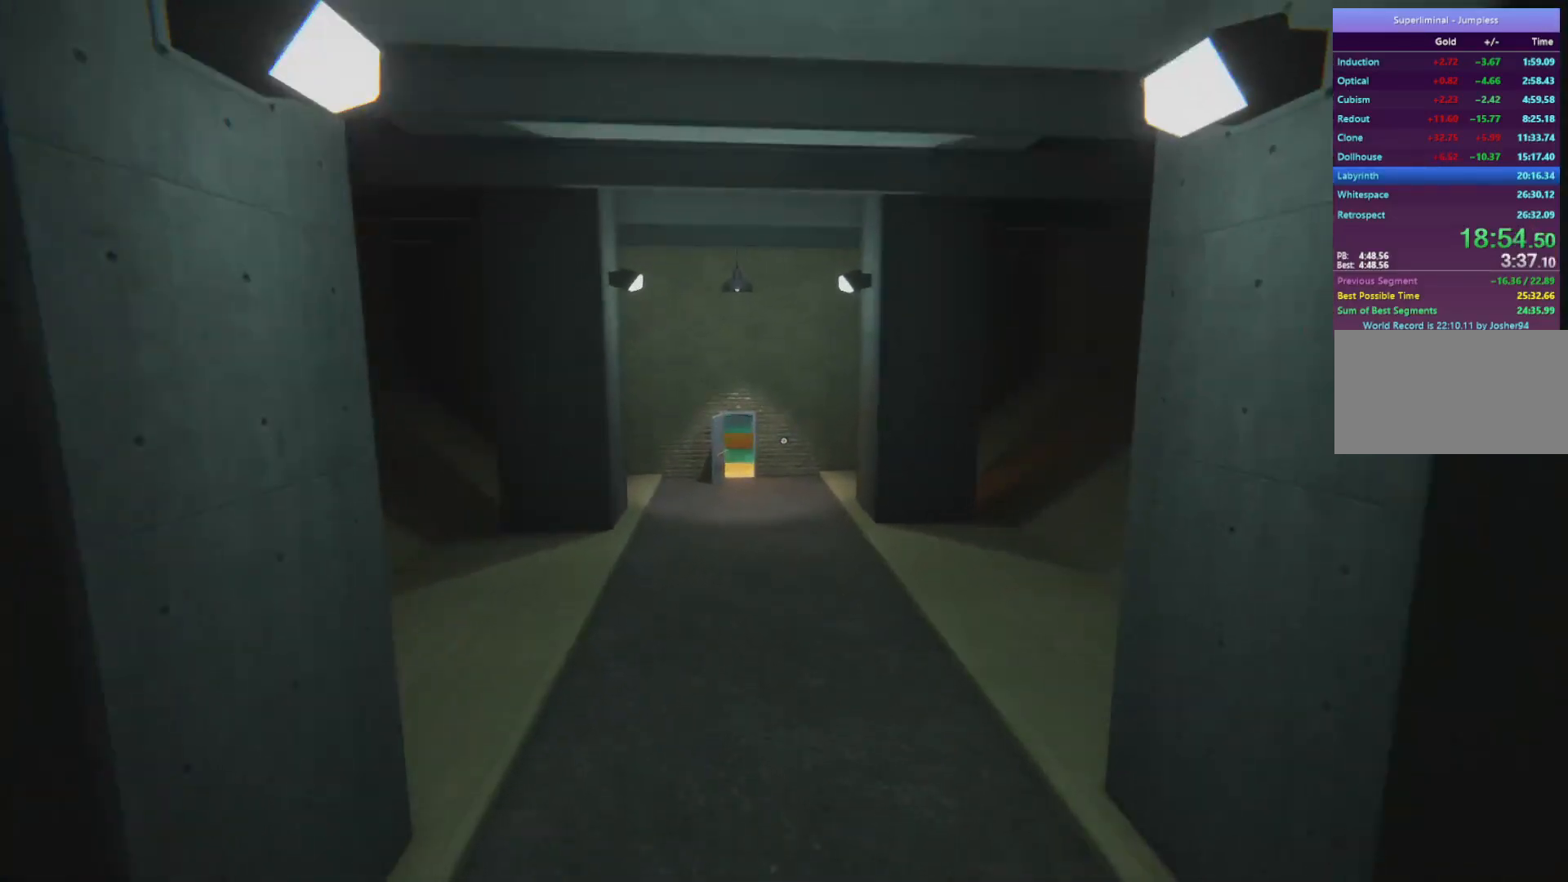
{"keys": ["w"], "mouse": [], "events": []}
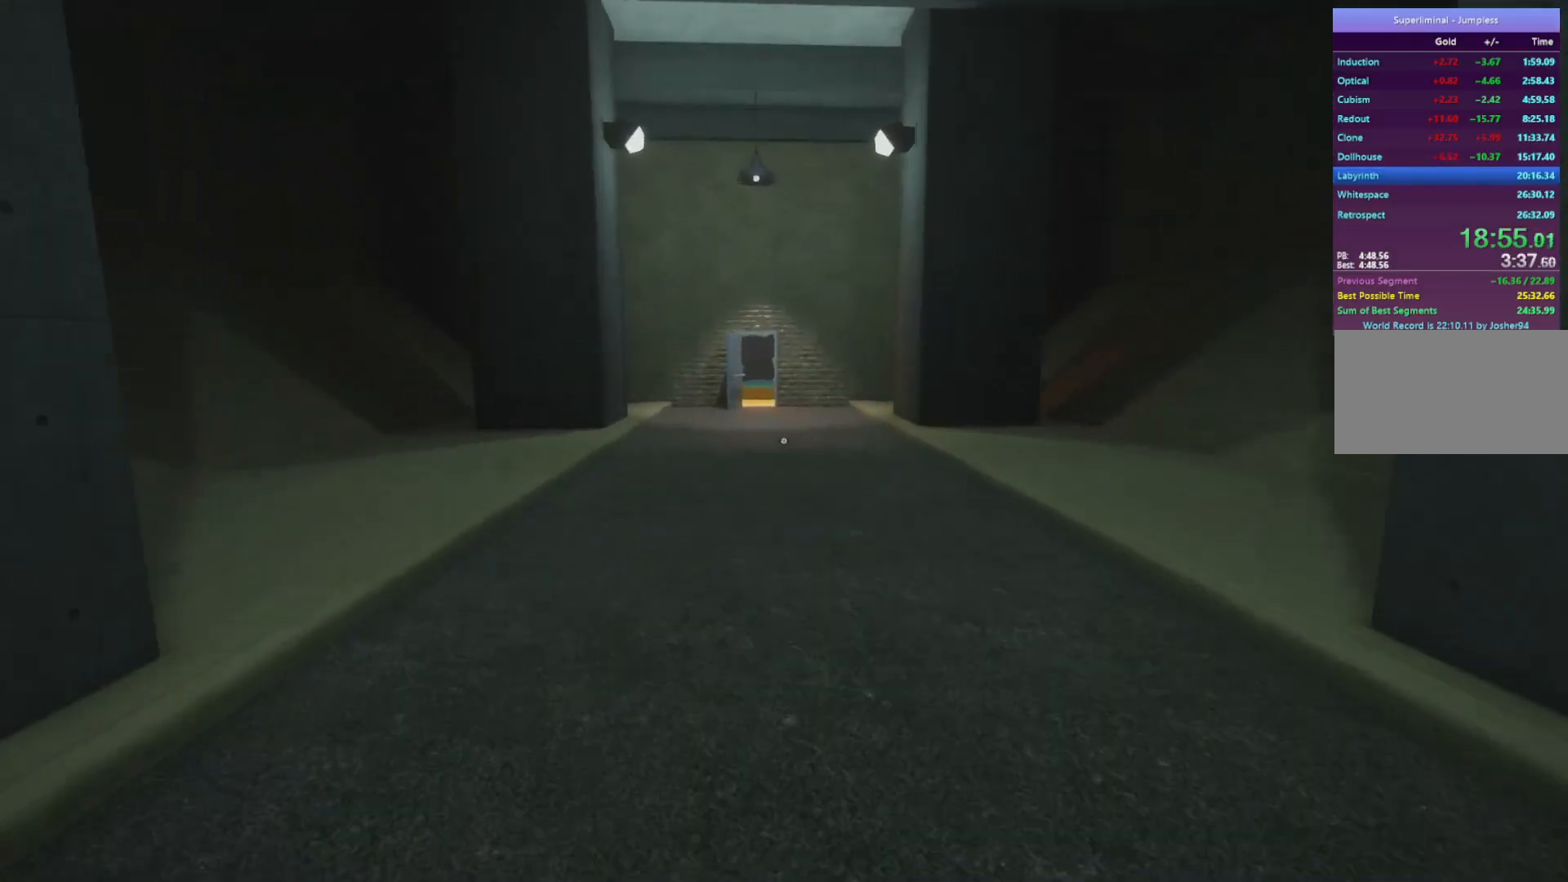
{"keys": ["w"], "mouse": [], "events": []}
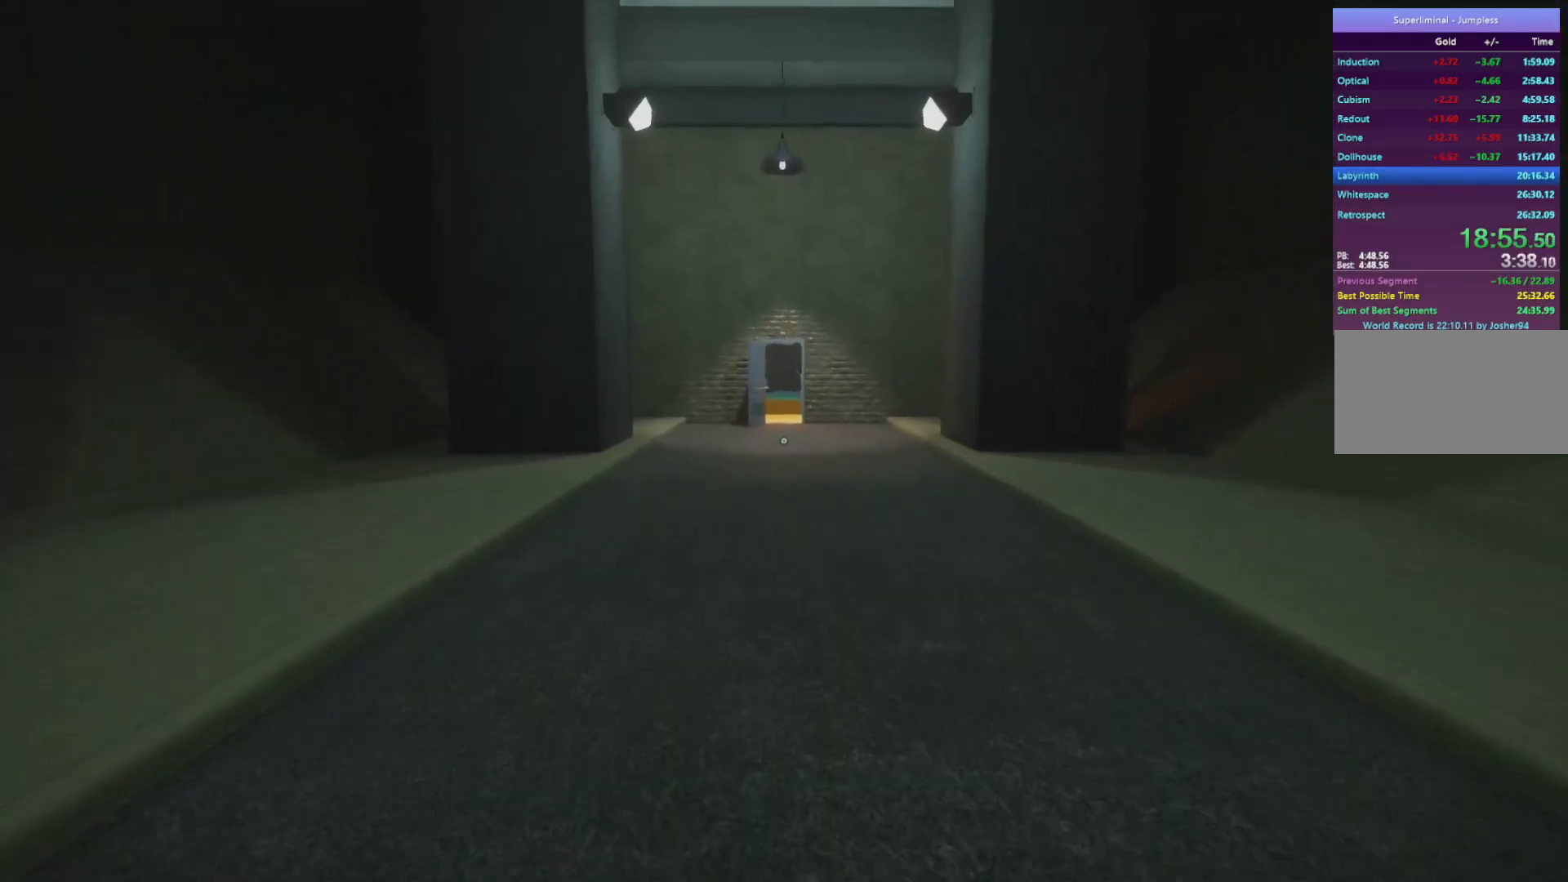
{"keys": ["w"], "mouse": [], "events": []}